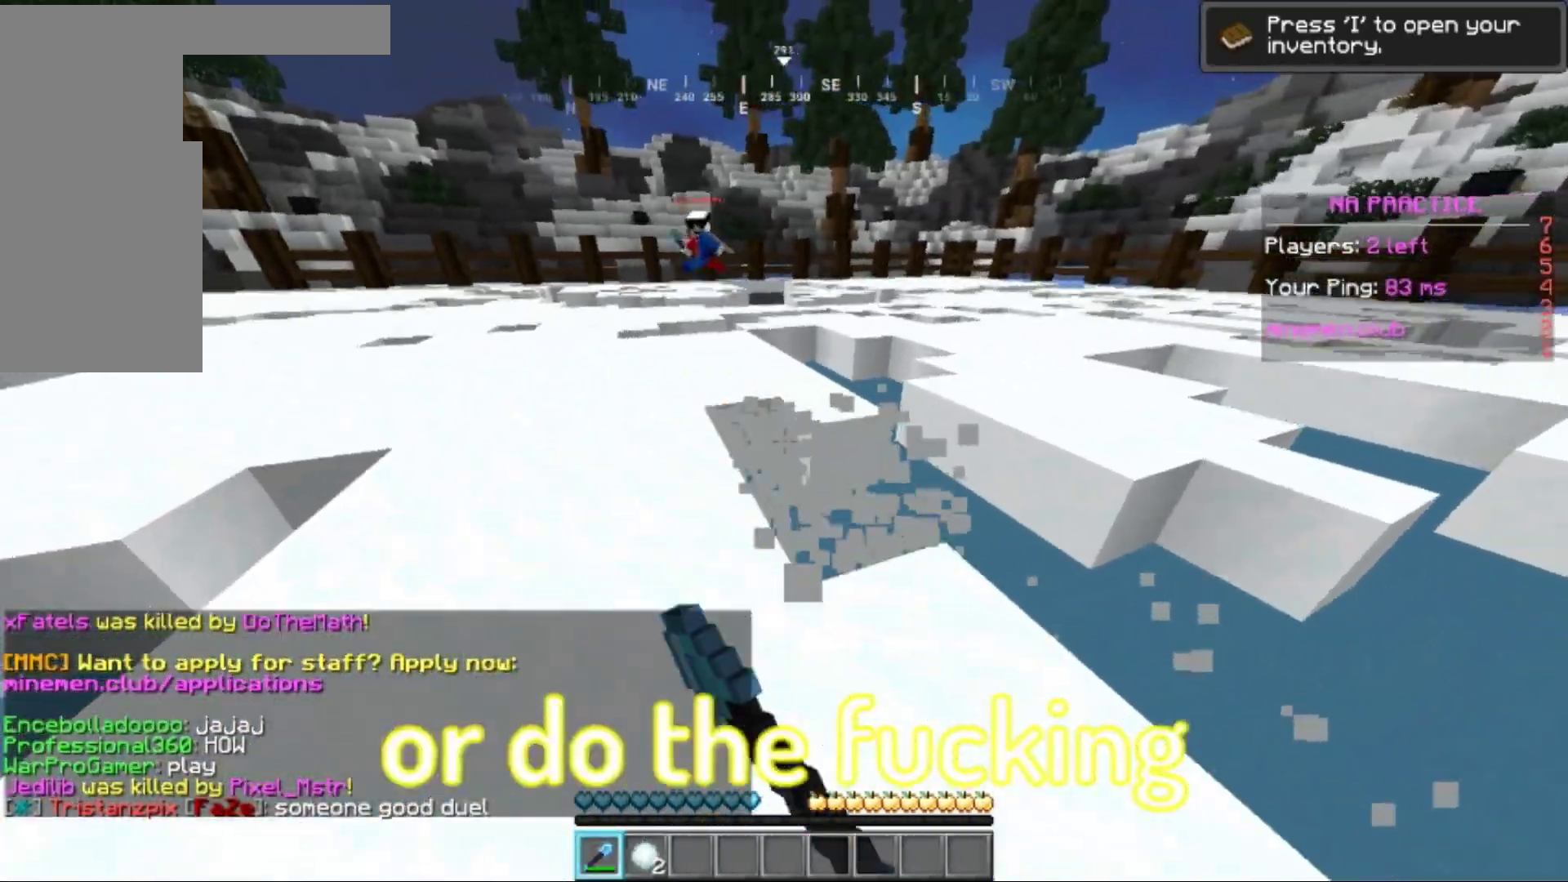
Gameplay with keyboard and mouse; each line is a JSON object with the keys and mouse buttons held at the frame after it. "events" lists presses ("down") and releases ("up") of "a", "d", "s", "w", "mouse_left" and "mouse_right" between this image and that frame as [ms after this image, input, new state], when the widget could be followed in between. "mouse_left", "mouse_right" = the "left", "right" buttons of the "mouse" list. No other keys are recorded. Fast repeated clicks can show as one long hold. Mouse movement is not recorded.
{"keys": ["d", "s"], "mouse": ["left"], "events": [[217, "w", "up"], [284, "d", "down"], [301, "s", "down"], [501, "a", "up"]]}
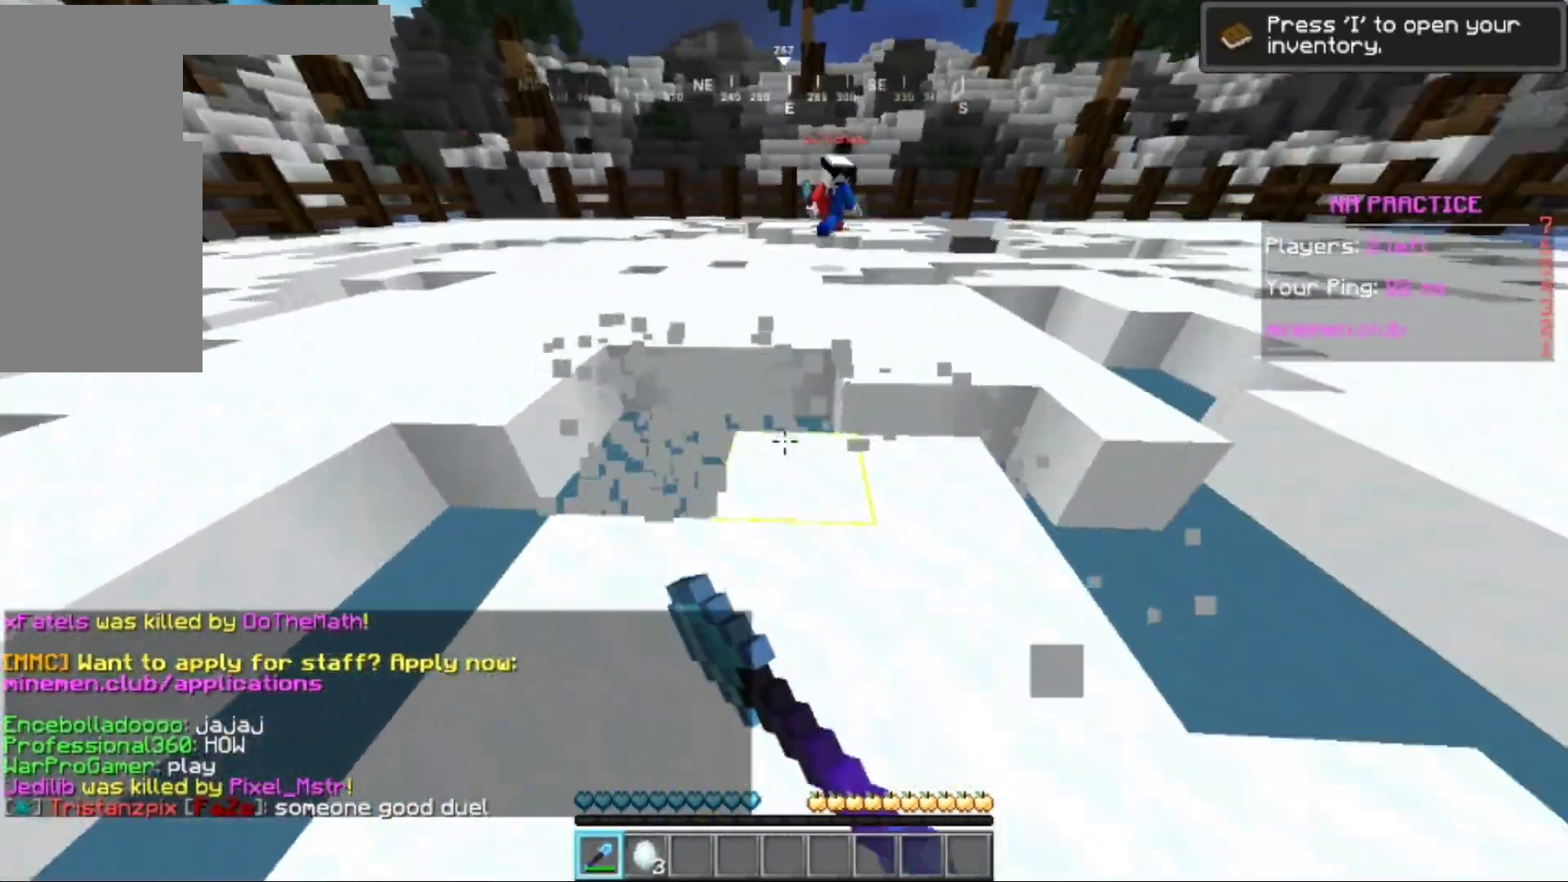
{"keys": ["a", "w"], "mouse": [], "events": [[100, "a", "down"], [184, "s", "up"], [234, "d", "up"], [351, "mouse_left", "up"], [384, "w", "down"]]}
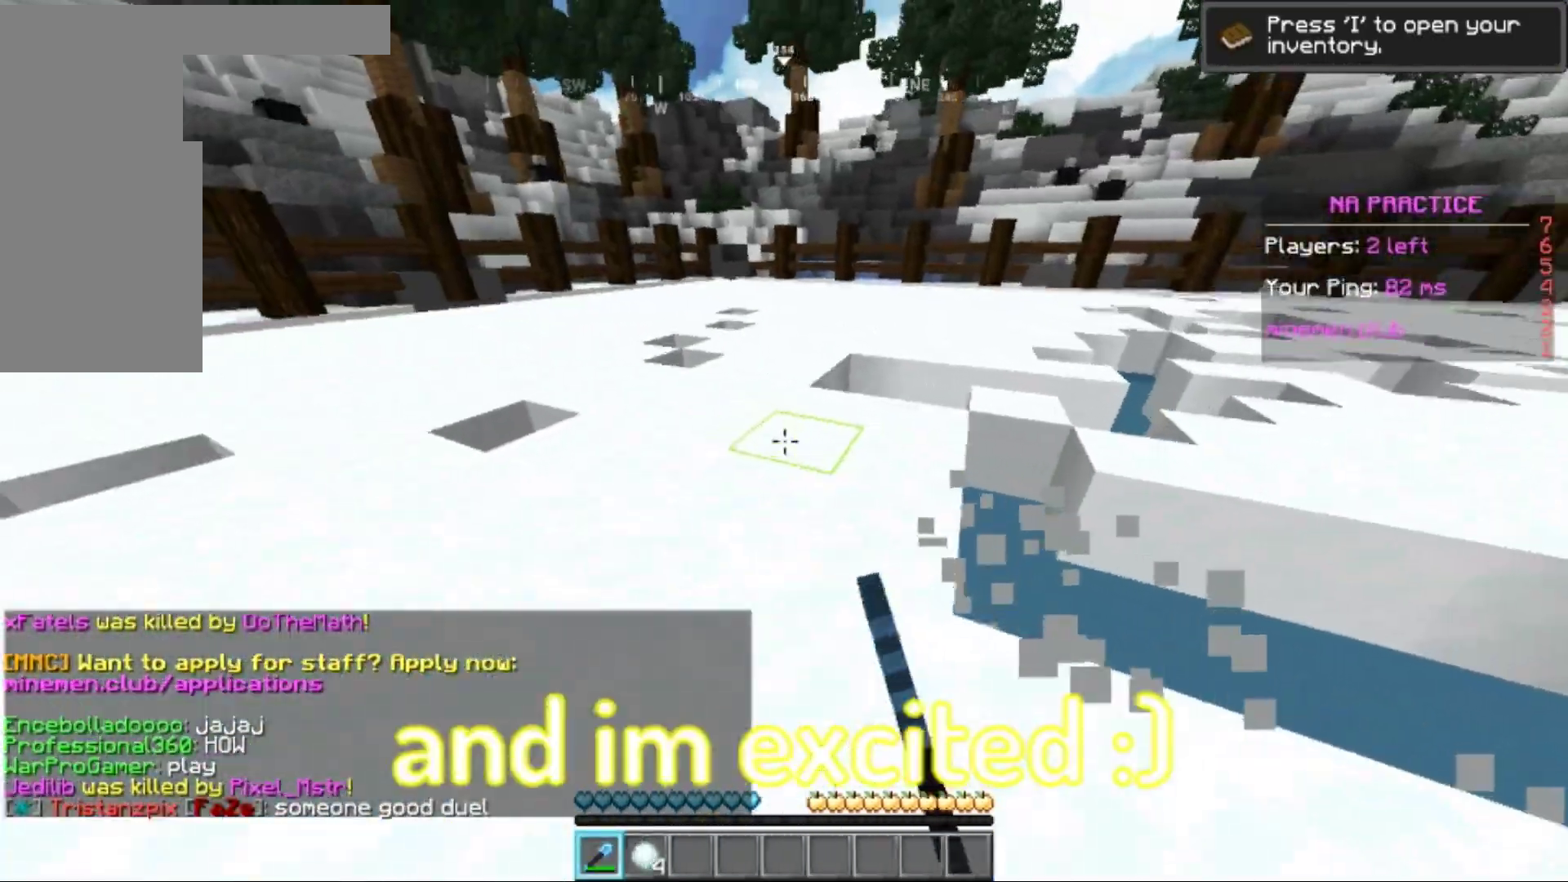
{"keys": ["w"], "mouse": [], "events": [[167, "a", "up"]]}
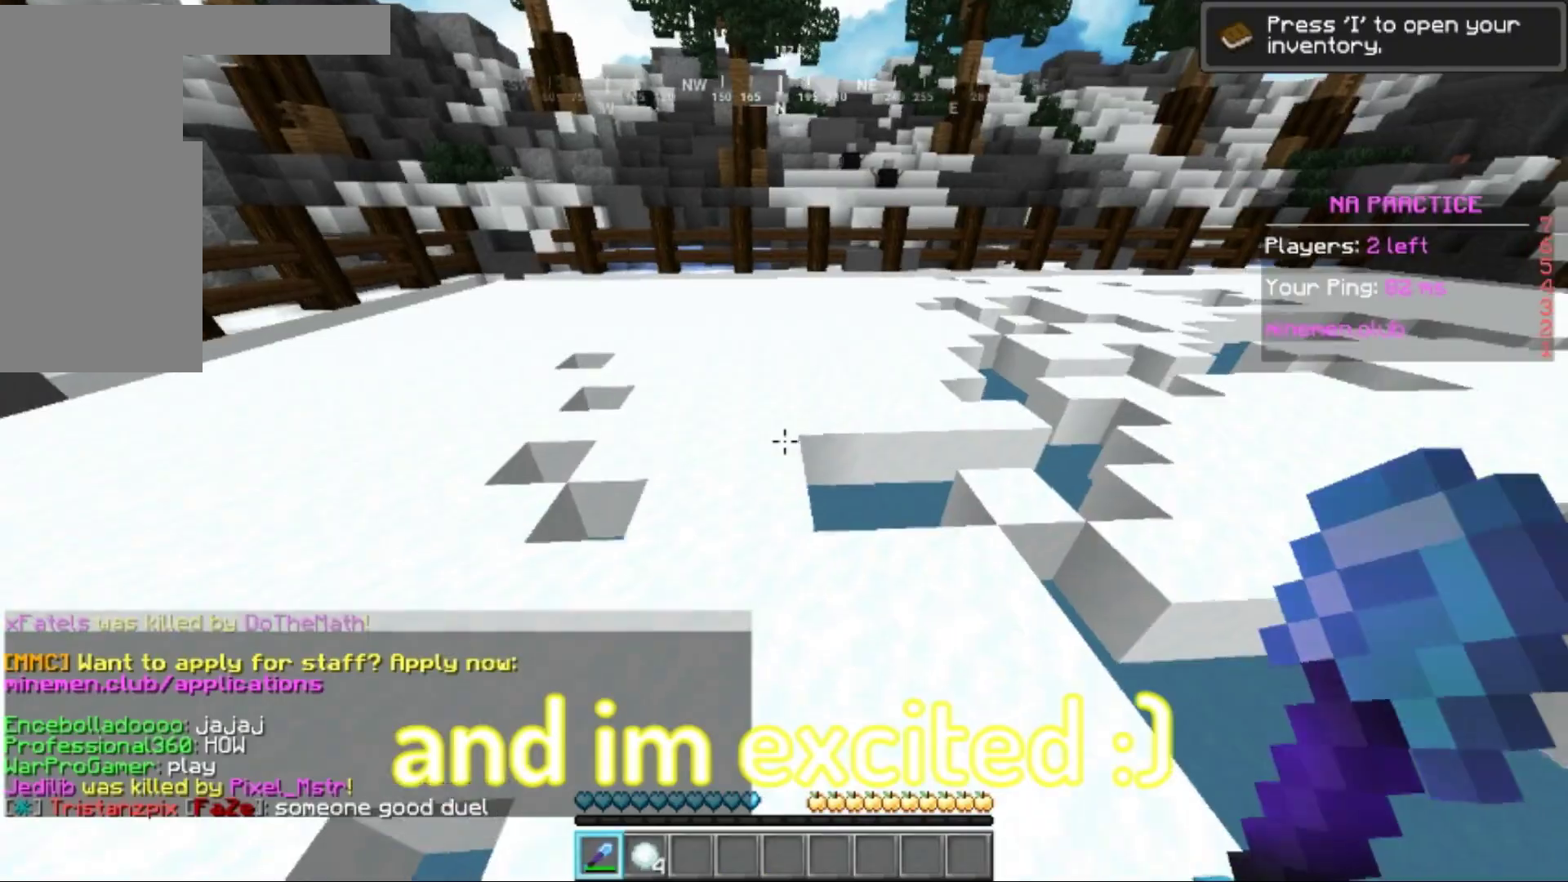
{"keys": ["a", "w"], "mouse": [], "events": [[400, "a", "down"]]}
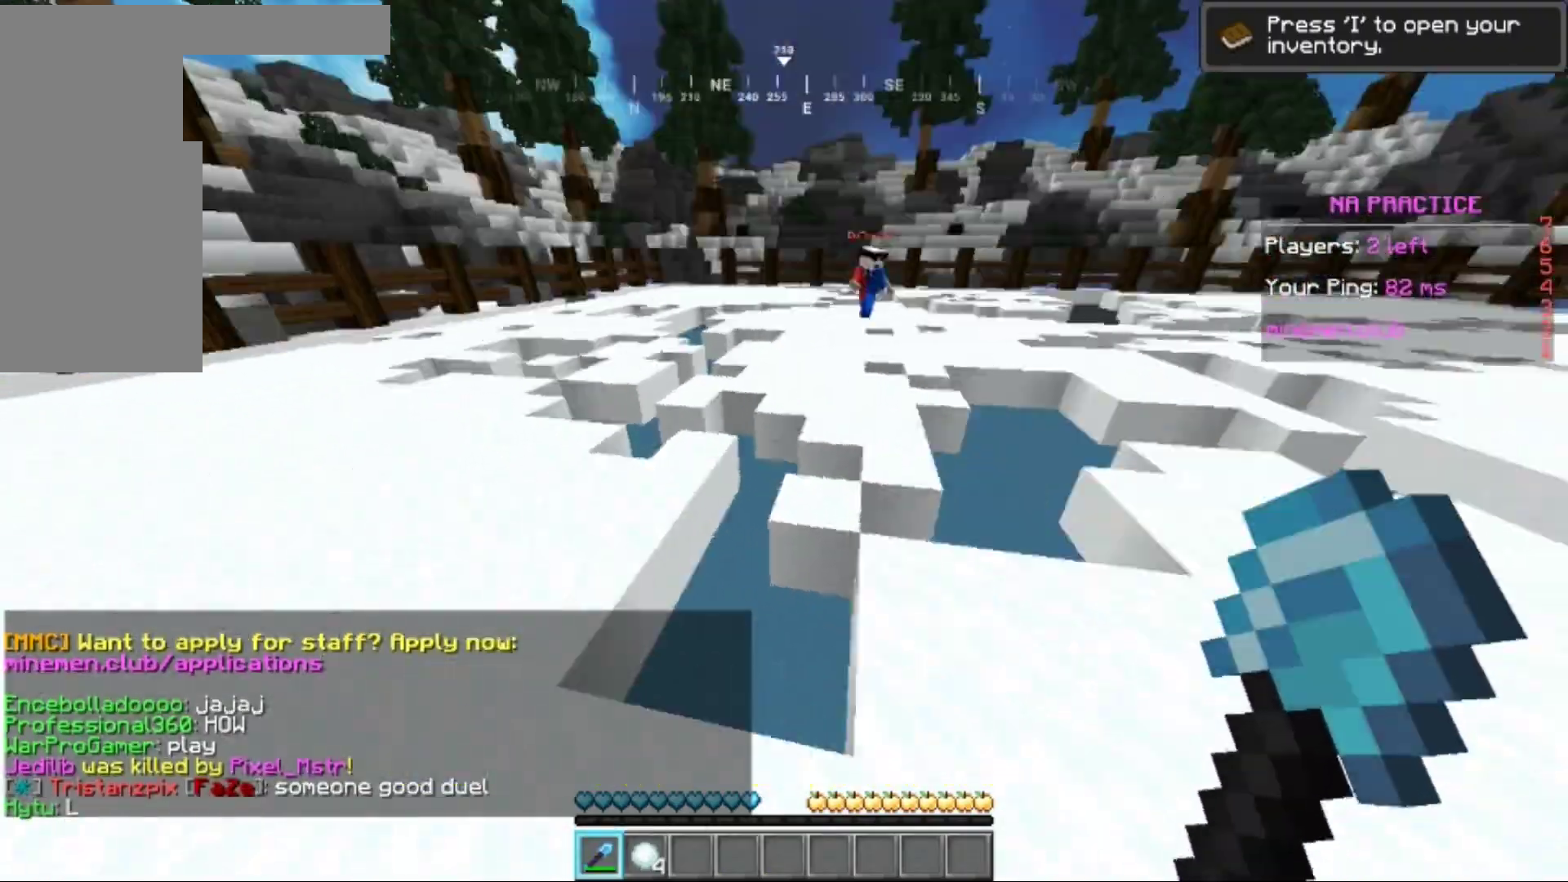
{"keys": ["a", "w"], "mouse": [], "events": []}
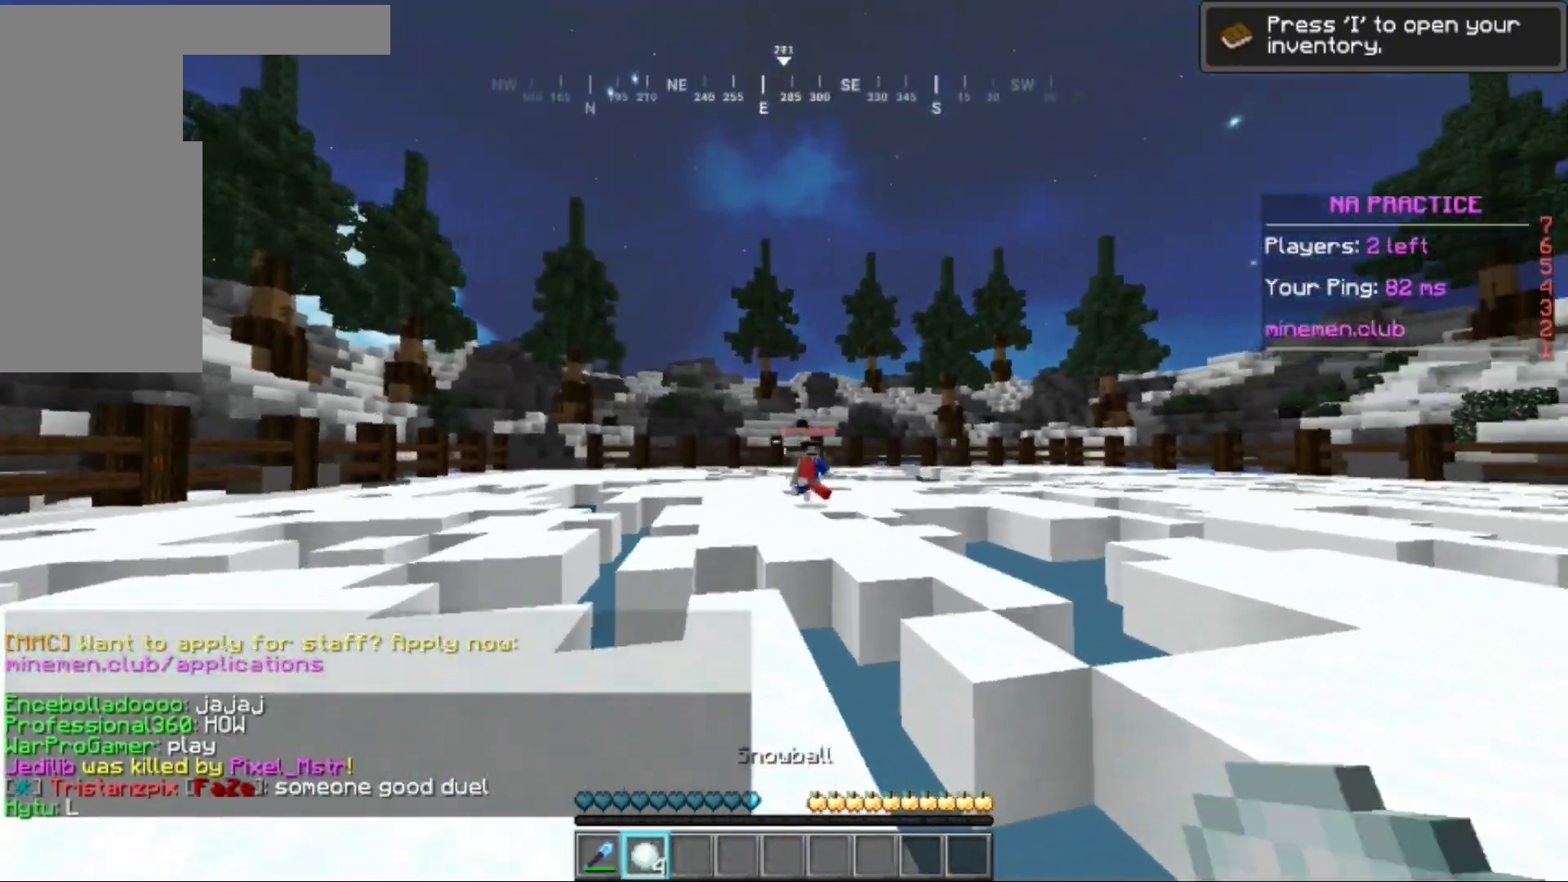
{"keys": ["a"], "mouse": [], "events": [[16, "mouse_right", "down"], [67, "w", "up"], [133, "mouse_right", "up"], [150, "s", "down"], [200, "mouse_right", "down"], [317, "mouse_right", "up"], [384, "s", "up"]]}
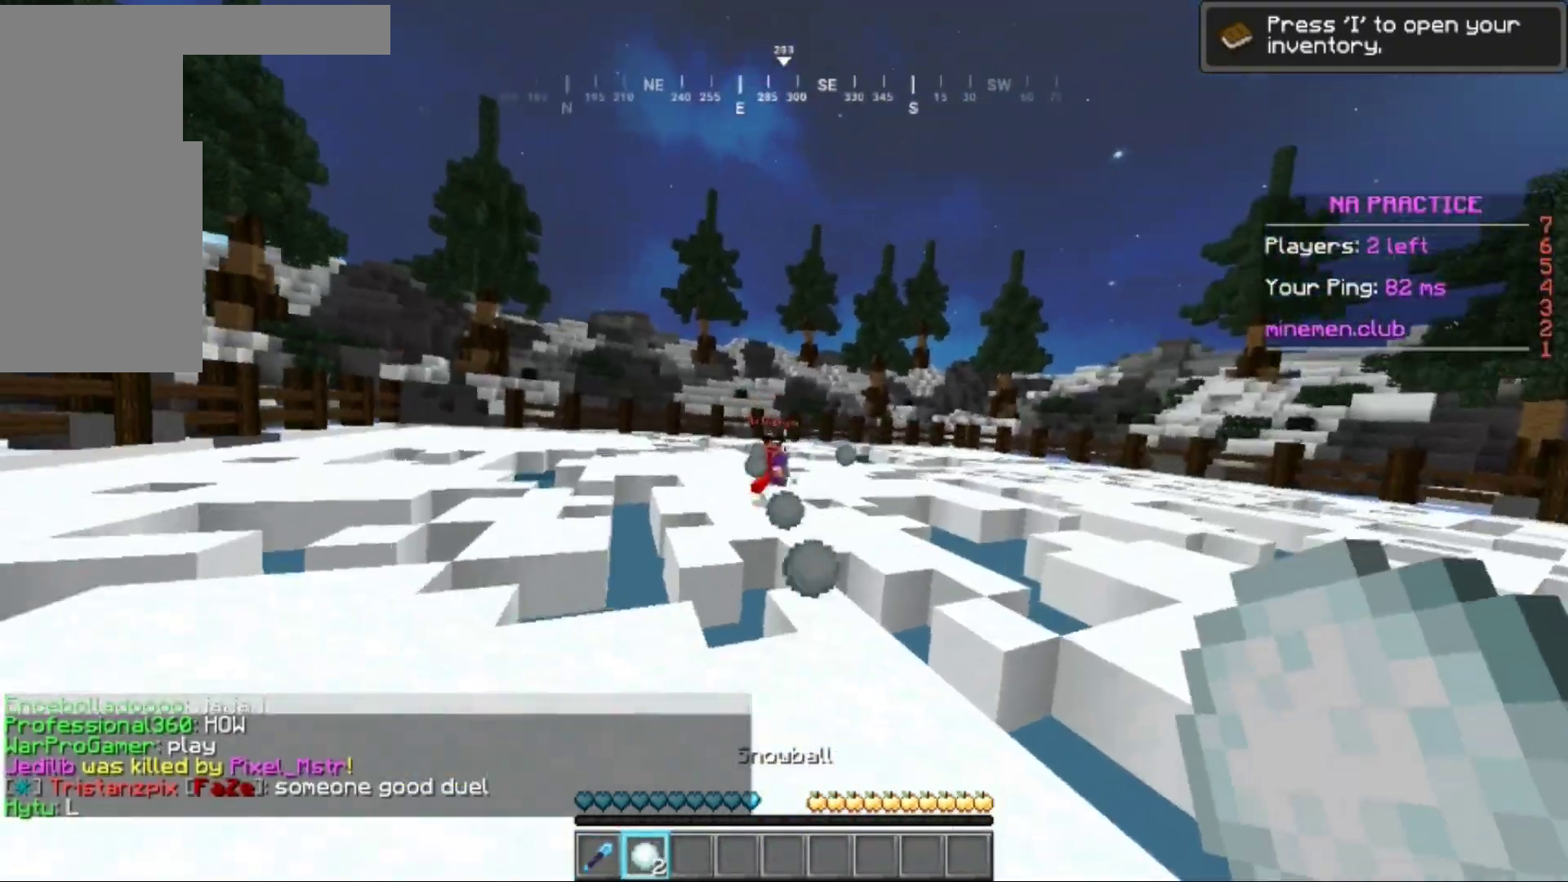
{"keys": ["w"], "mouse": [], "events": [[16, "w", "down"], [217, "a", "up"]]}
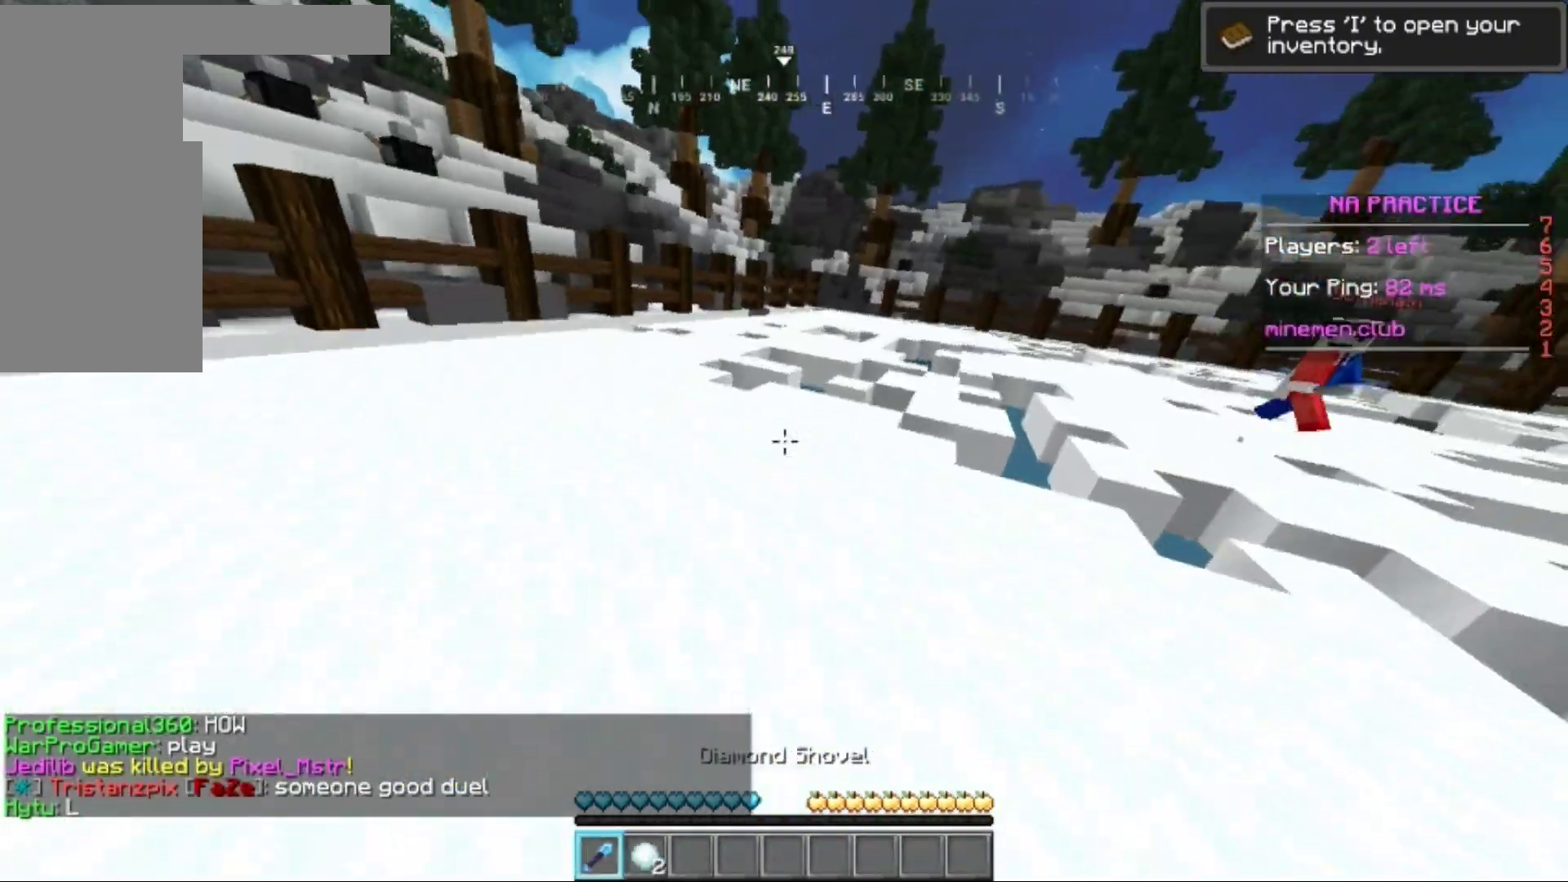
{"keys": ["a", "w"], "mouse": [], "events": [[34, "a", "down"]]}
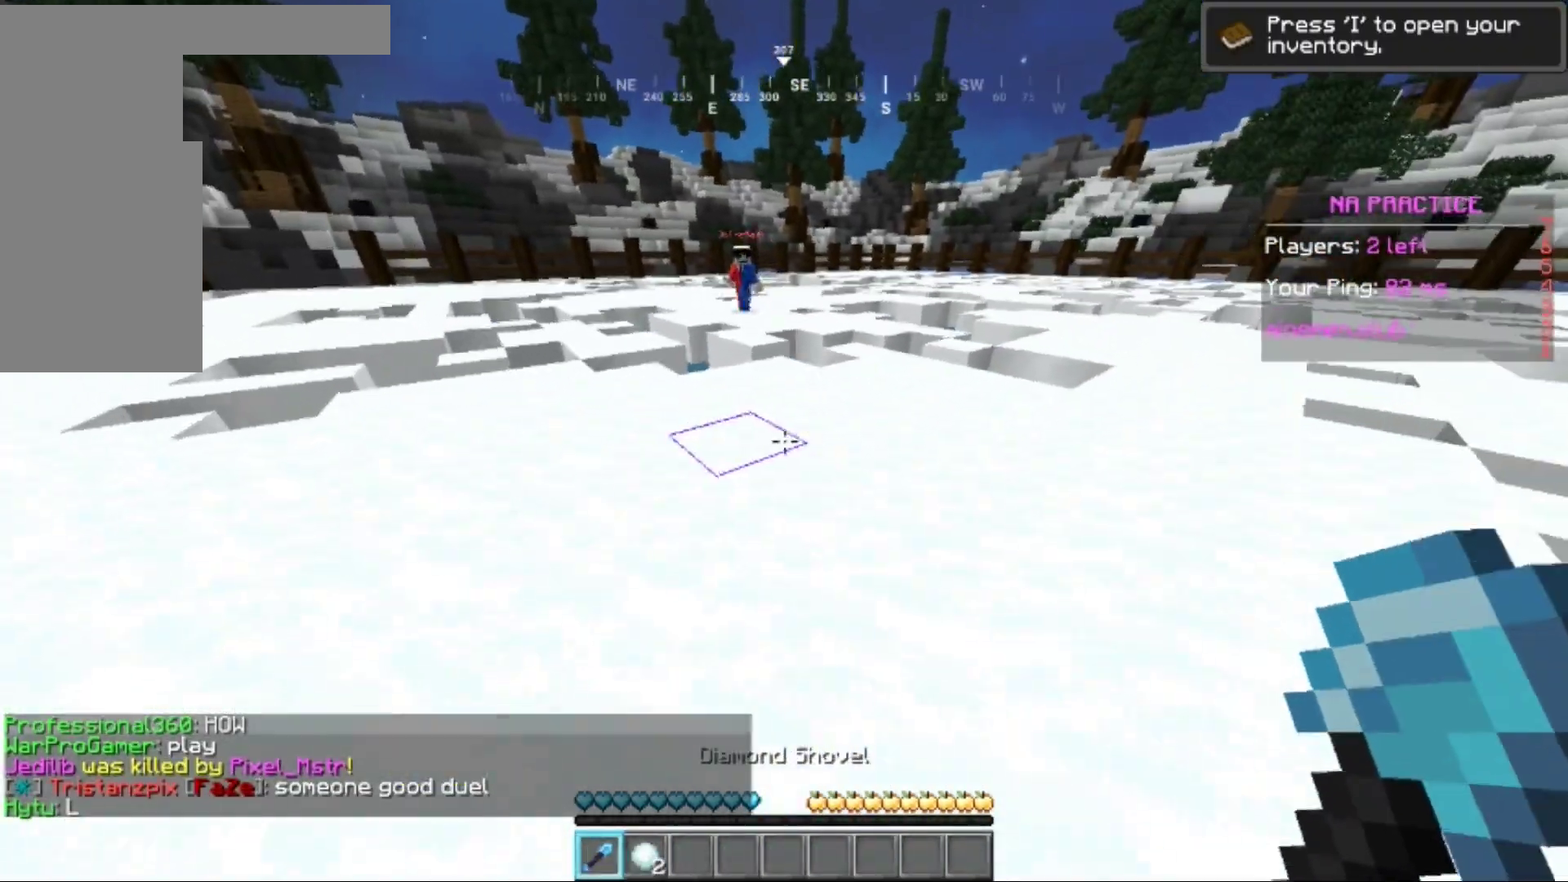
{"keys": ["a", "d", "w"], "mouse": ["left"], "events": [[201, "mouse_left", "down"], [484, "d", "down"]]}
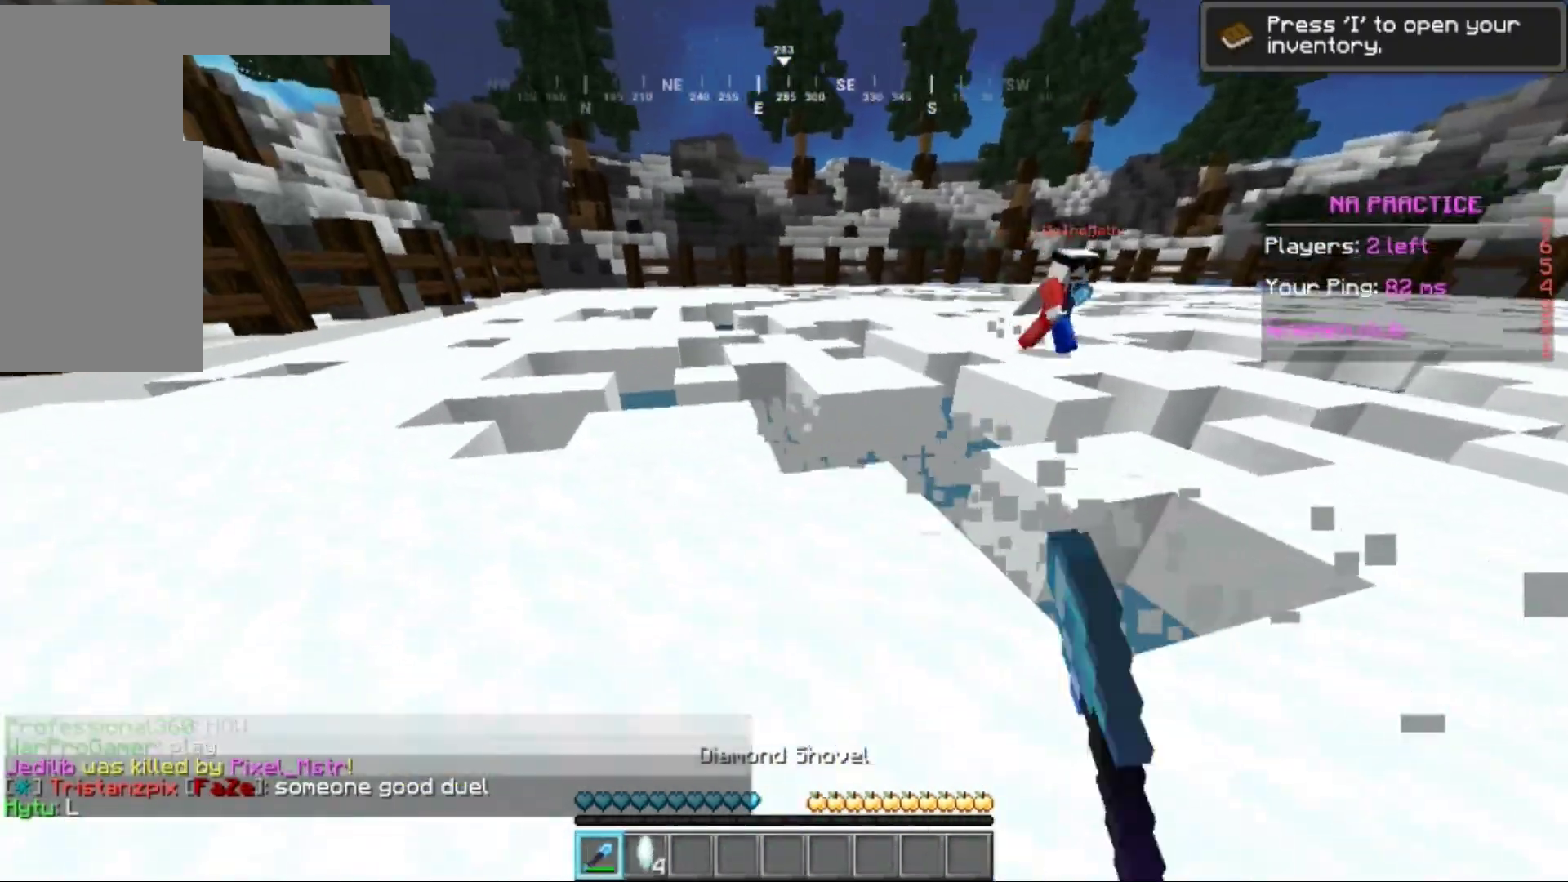
{"keys": ["d", "w"], "mouse": ["left"], "events": [[100, "a", "up"], [200, "w", "up"], [301, "w", "down"]]}
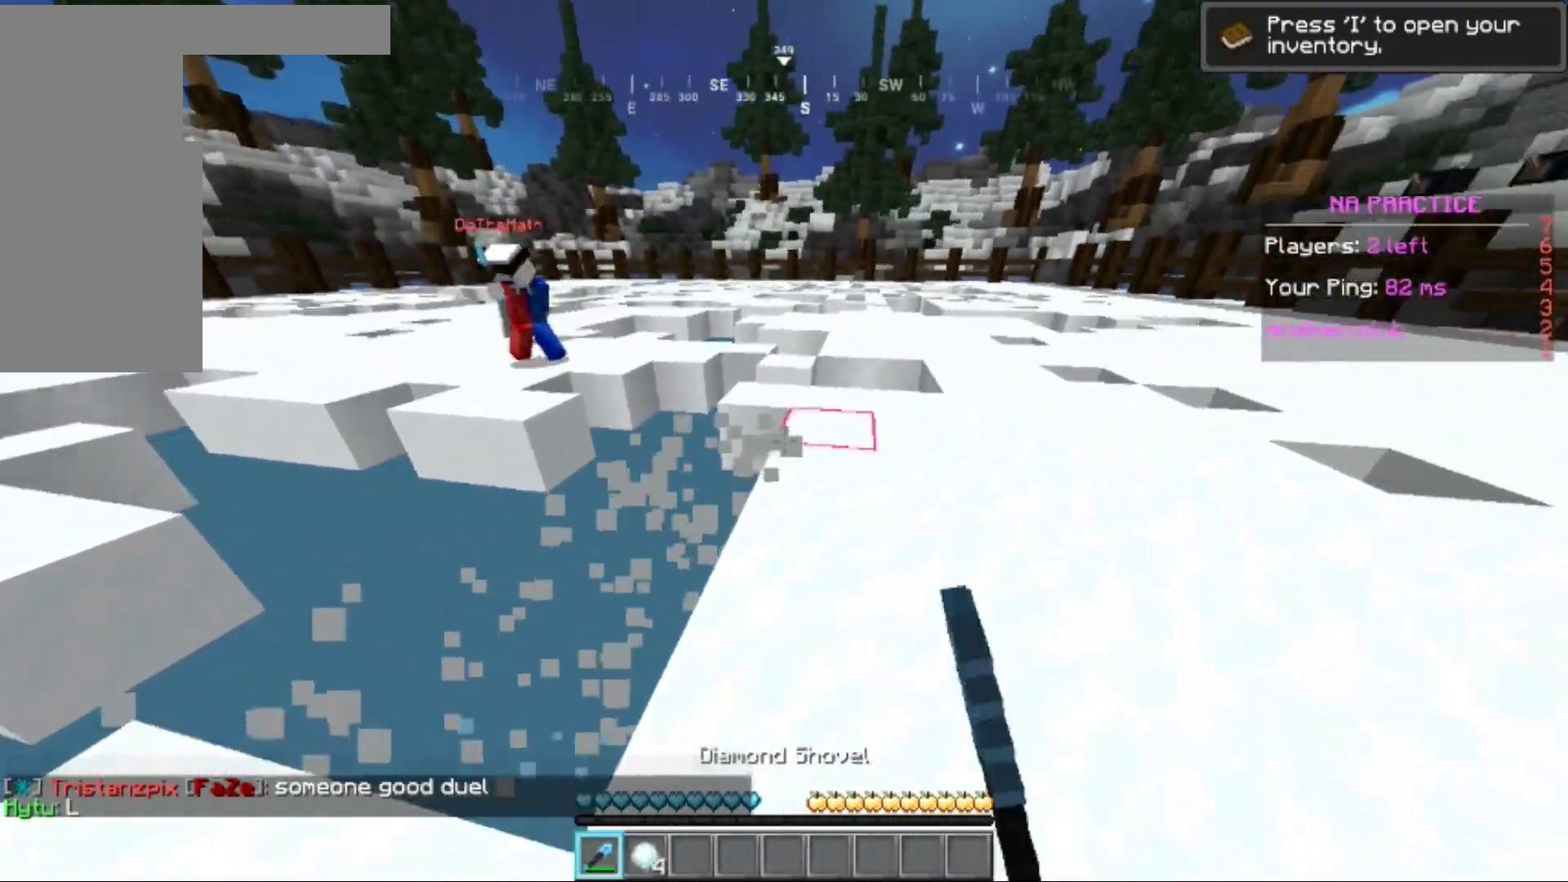
{"keys": ["a"], "mouse": ["left"], "events": [[167, "w", "up"], [250, "s", "down"], [300, "a", "down"], [417, "s", "up"], [501, "d", "up"]]}
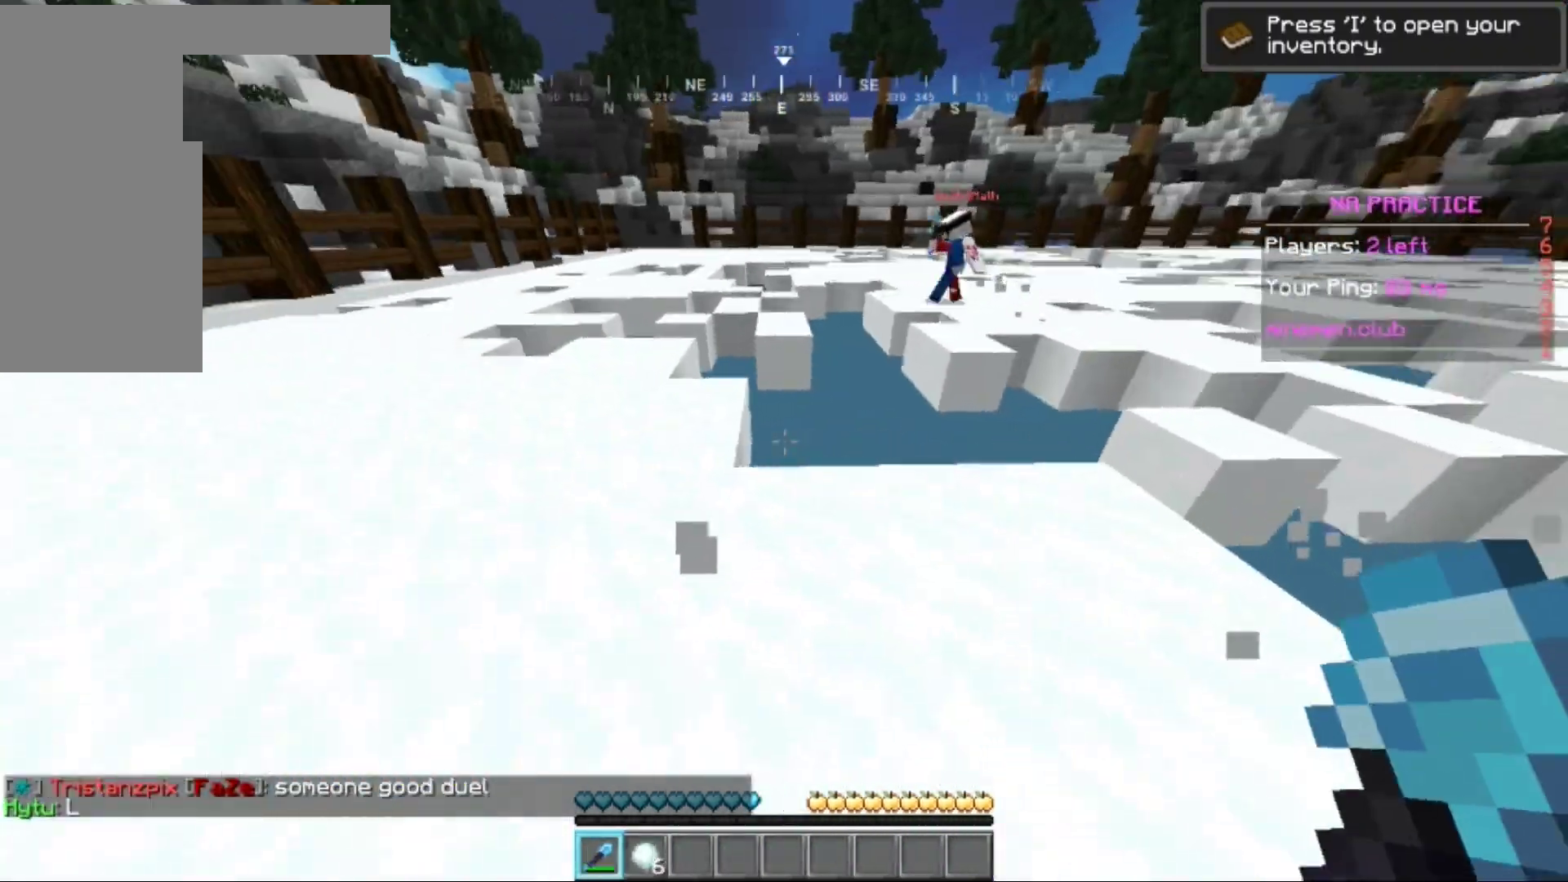
{"keys": ["a", "w"], "mouse": ["left"], "events": [[16, "w", "down"]]}
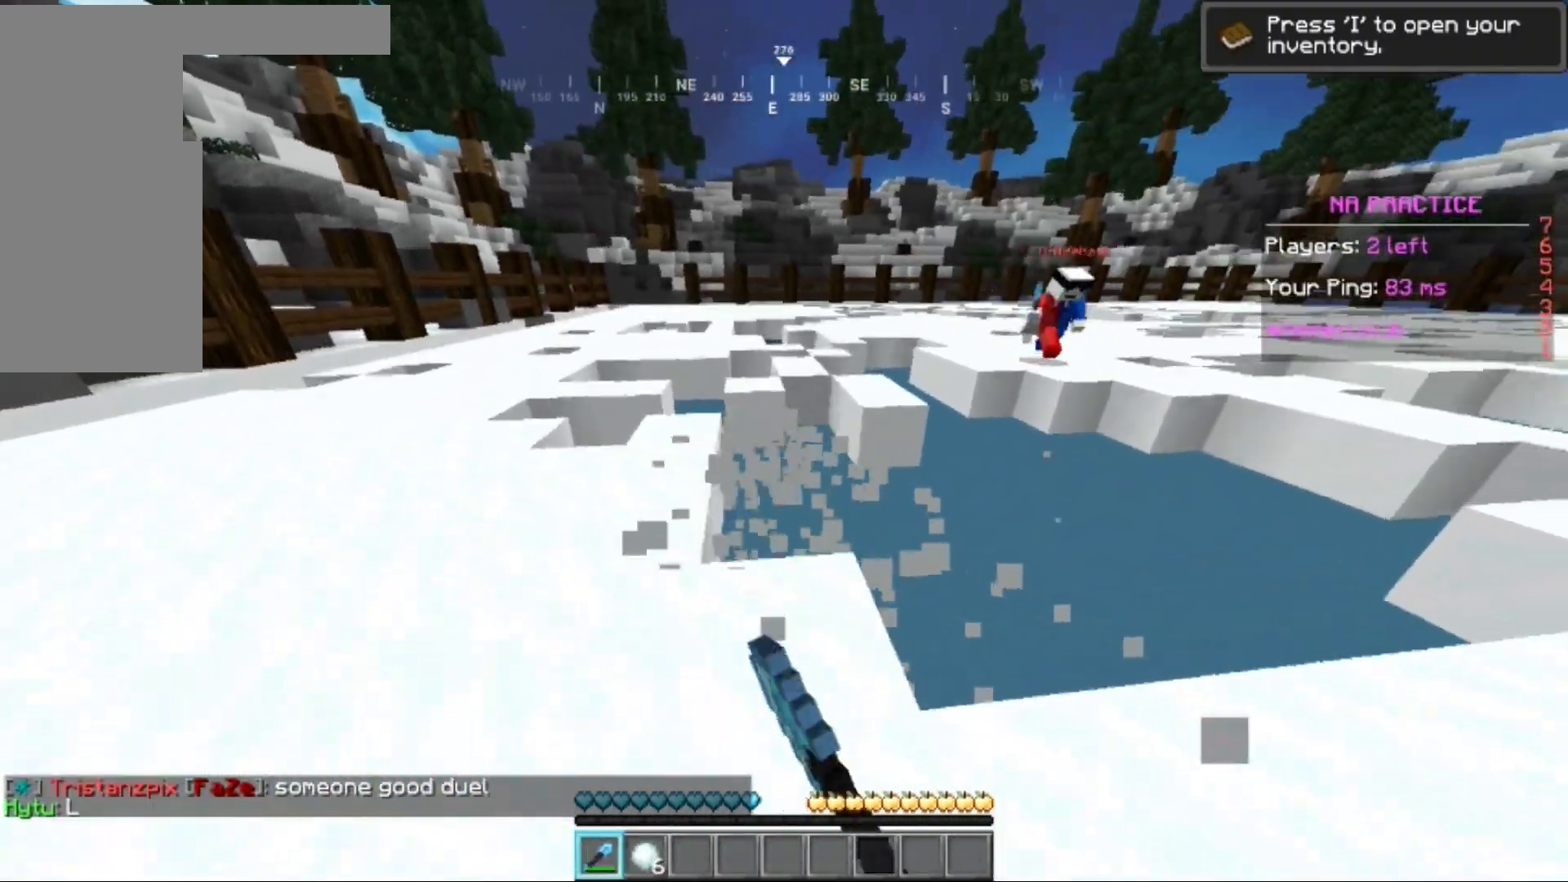
{"keys": ["a"], "mouse": ["left"], "events": [[485, "w", "up"]]}
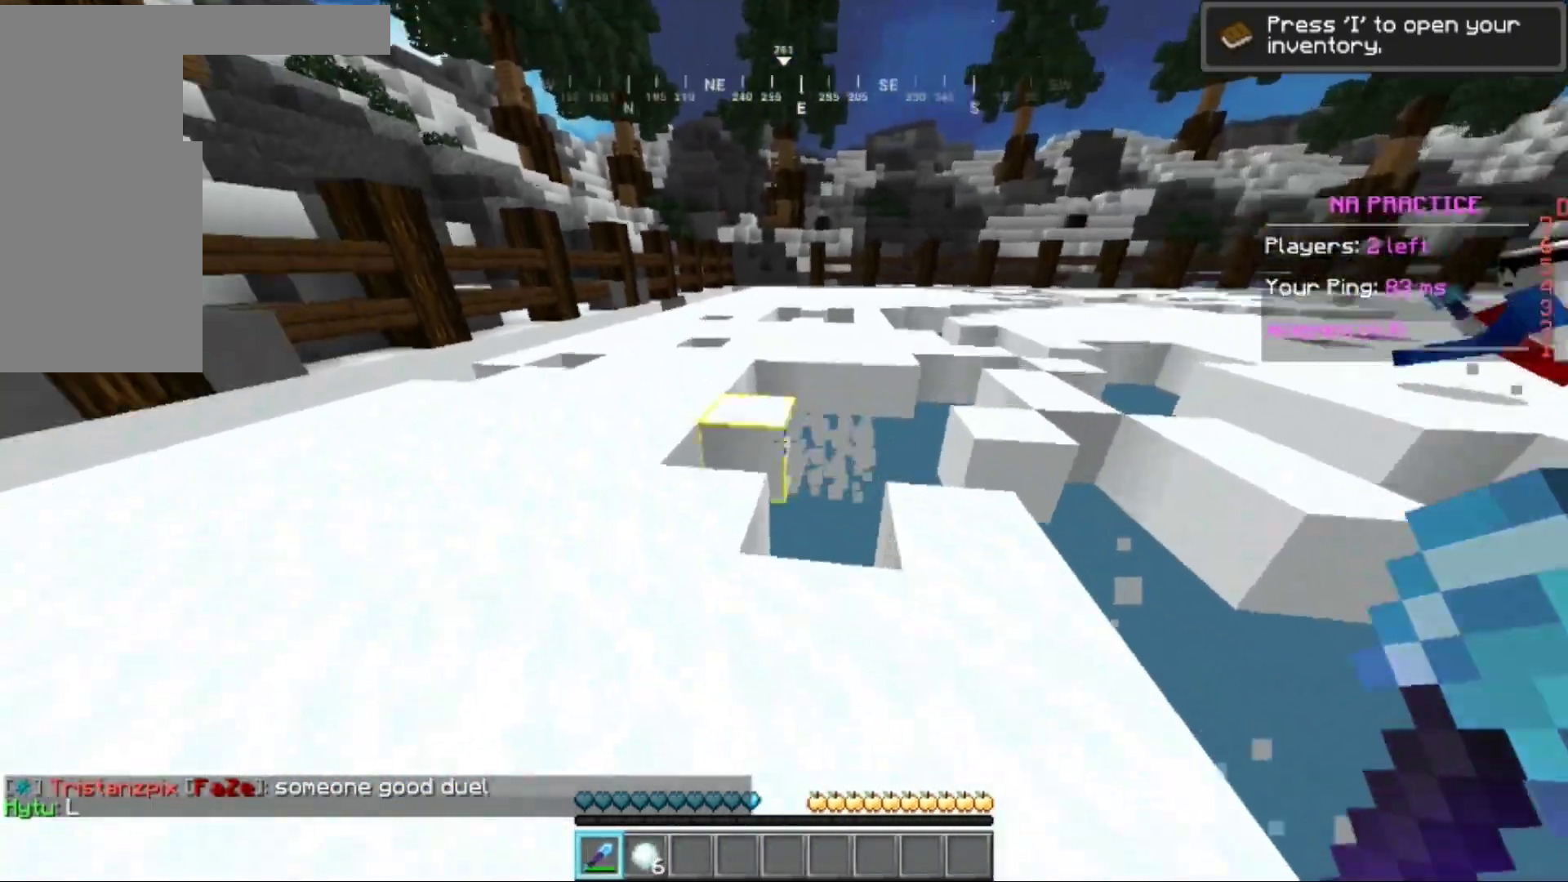
{"keys": ["d"], "mouse": ["left"], "events": [[84, "d", "down"], [117, "s", "down"], [234, "a", "up"], [384, "s", "up"]]}
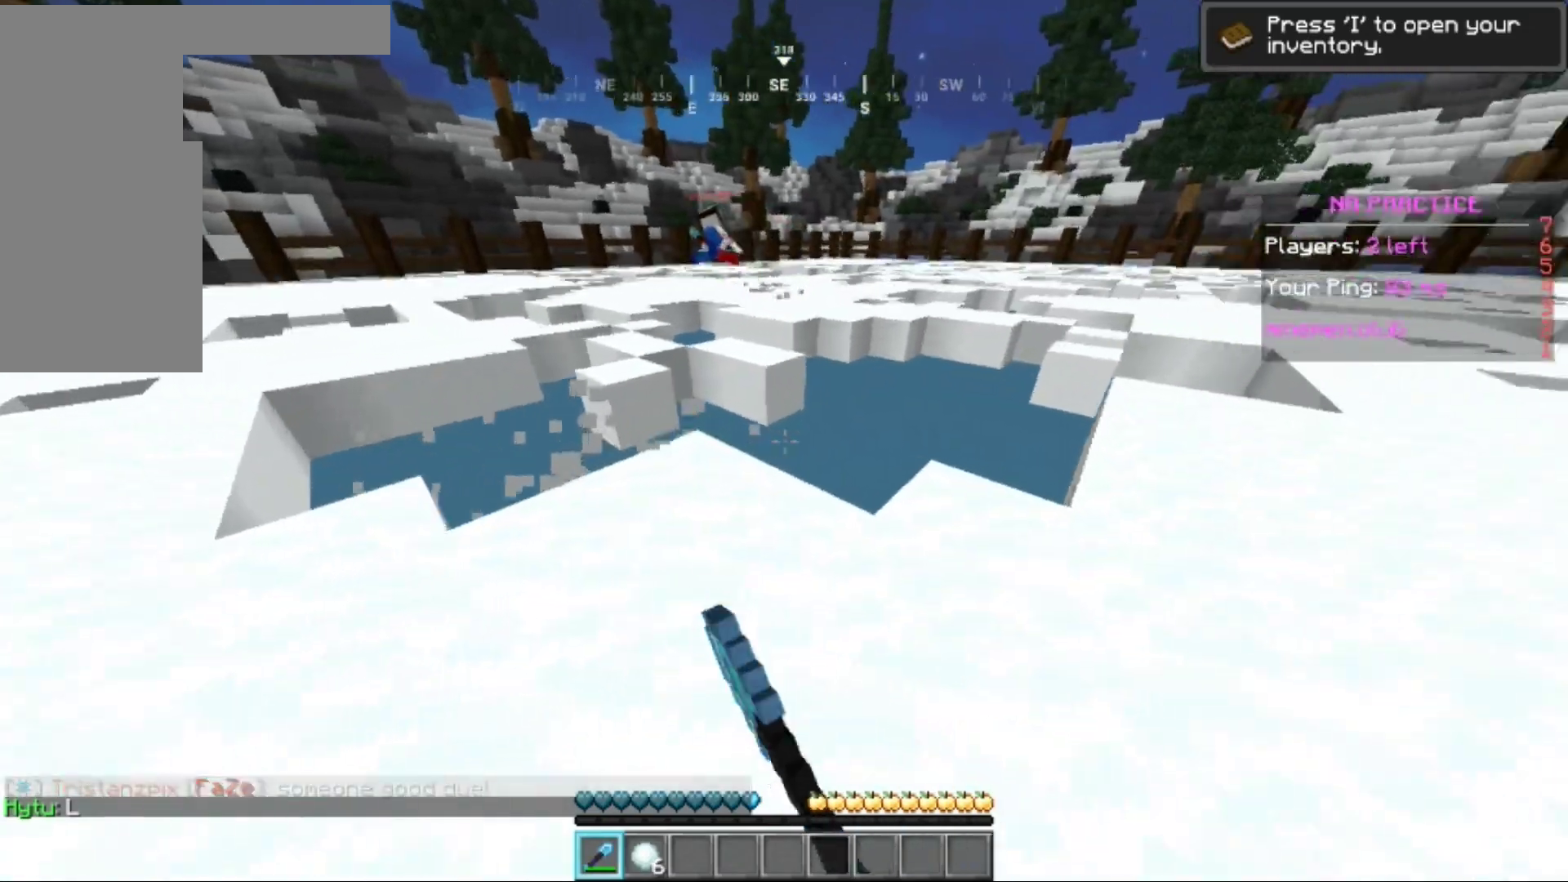
{"keys": ["a", "w"], "mouse": [], "events": [[84, "w", "down"], [234, "mouse_left", "up"], [267, "a", "down"], [267, "w", "up"], [367, "d", "up"], [401, "w", "down"]]}
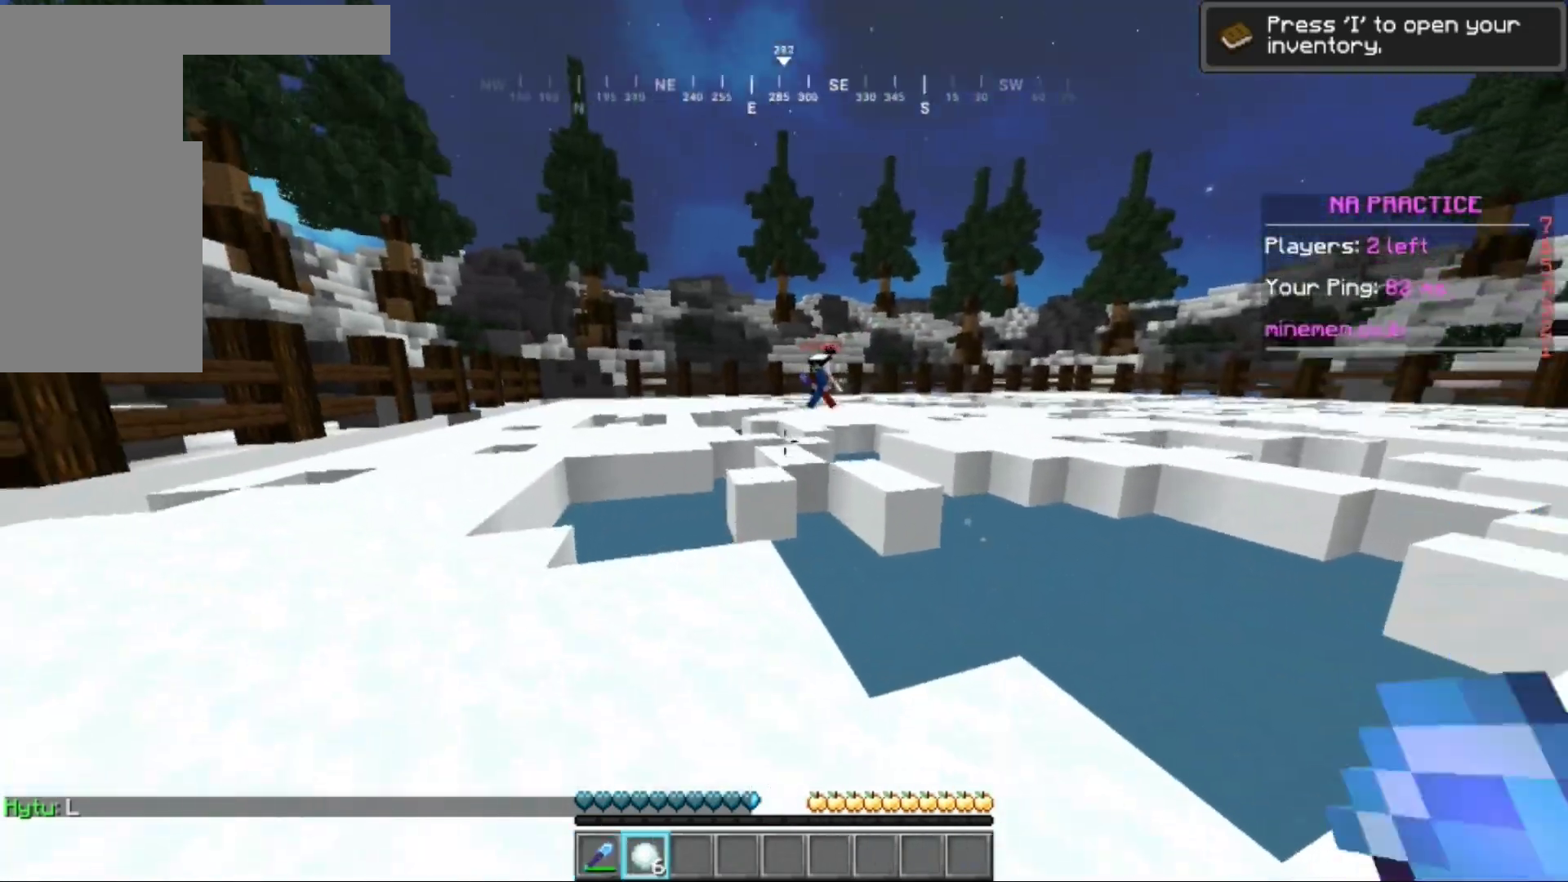
{"keys": ["a", "s"], "mouse": [], "events": [[217, "mouse_right", "down"], [334, "mouse_right", "up"], [367, "w", "up"], [451, "s", "down"]]}
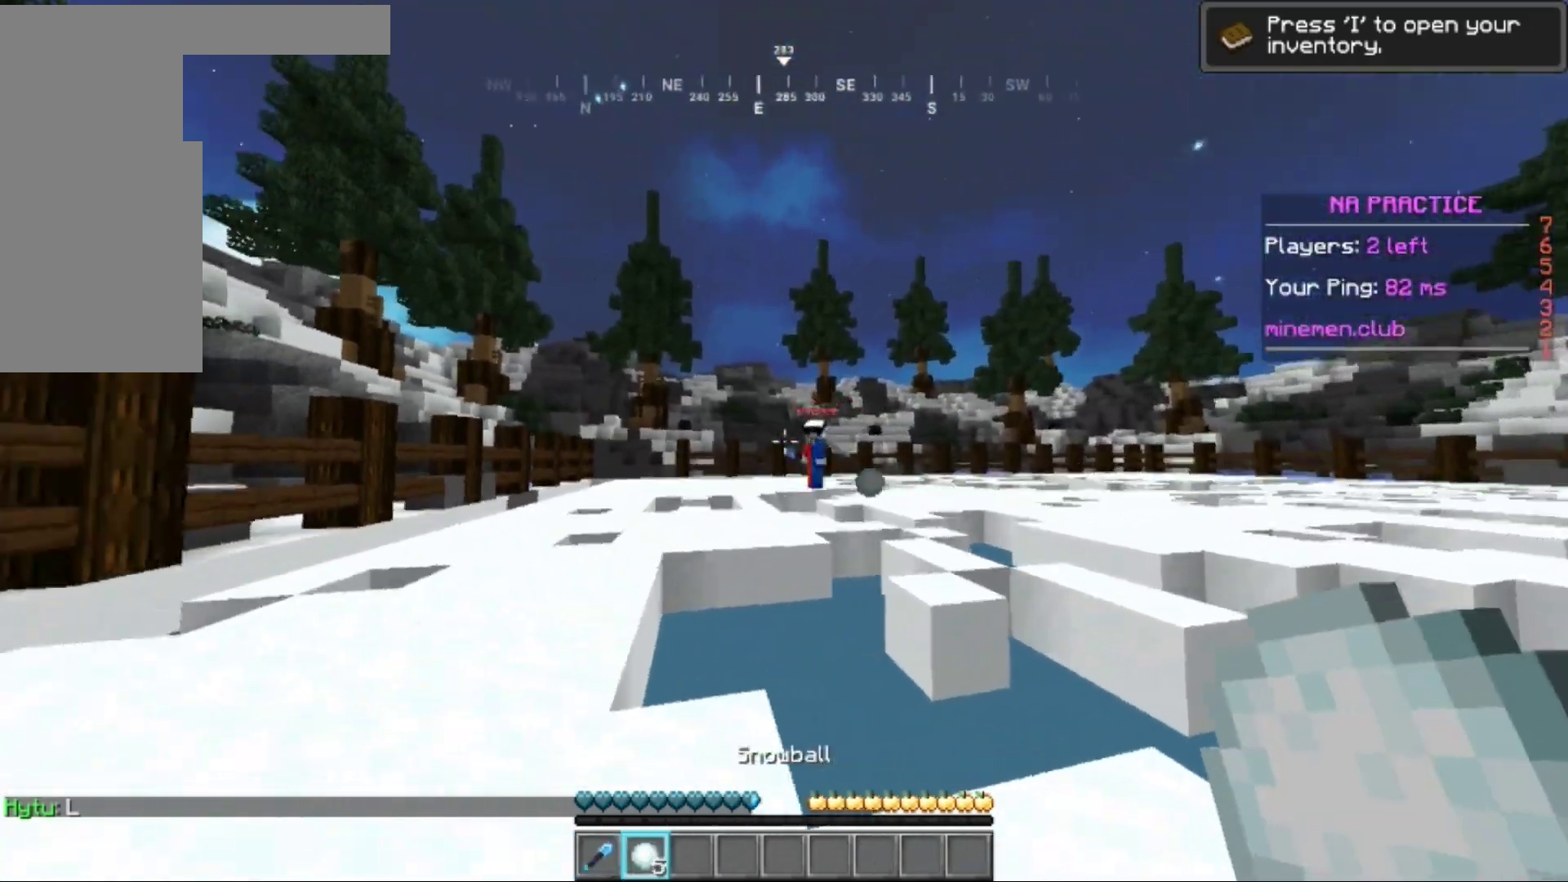
{"keys": ["a", "w"], "mouse": [], "events": [[33, "mouse_right", "down"], [100, "s", "up"], [300, "w", "down"], [501, "mouse_right", "up"]]}
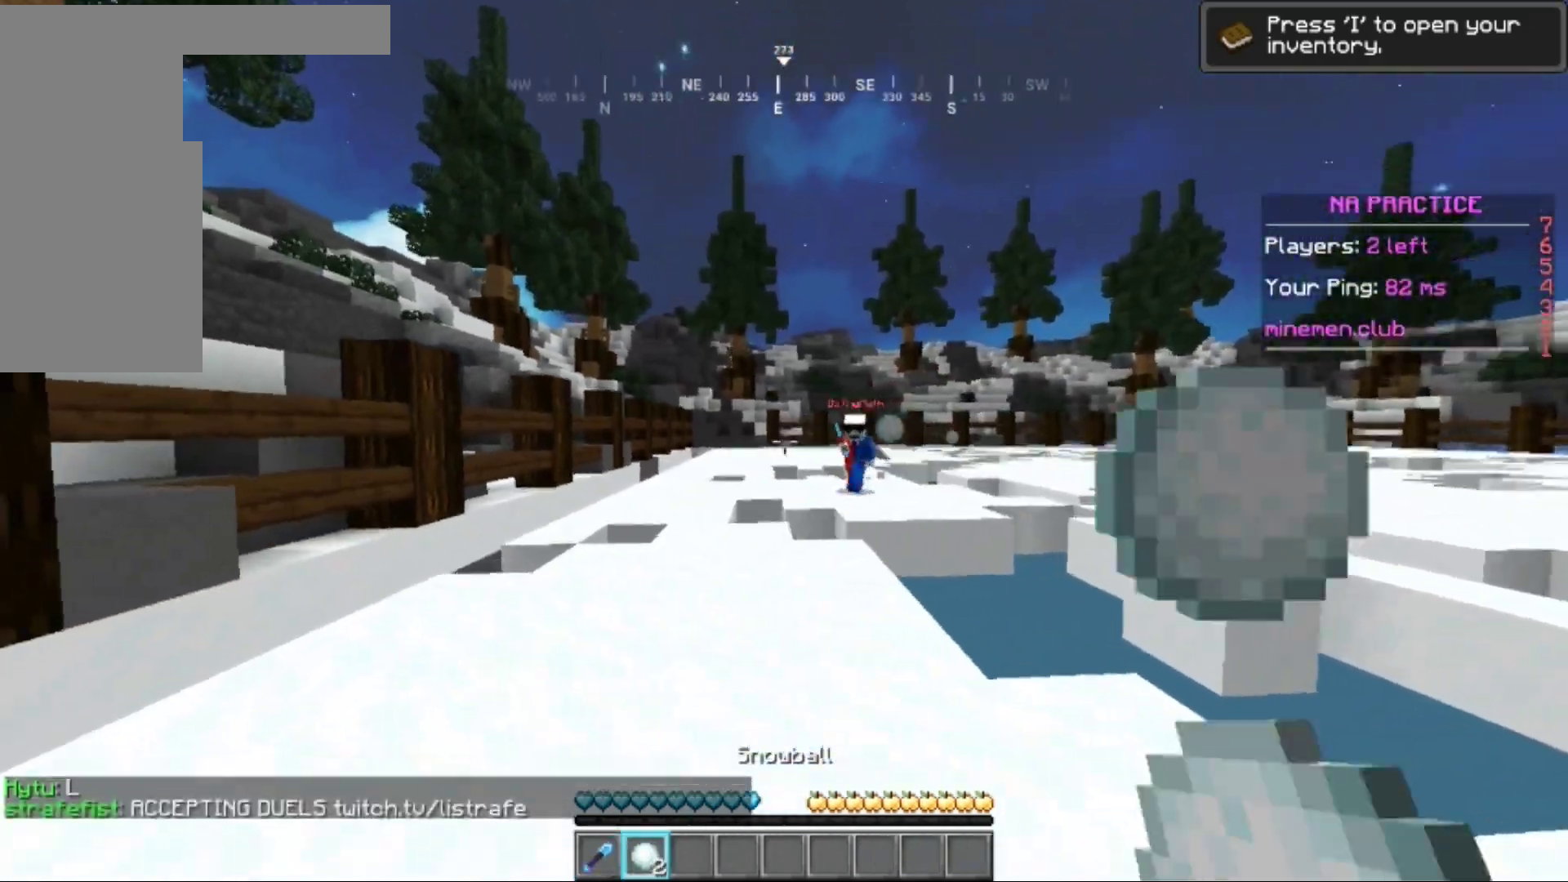
{"keys": ["a", "w"], "mouse": ["left"], "events": [[33, "mouse_right", "down"], [83, "a", "up"], [183, "mouse_right", "up"], [400, "a", "down"], [434, "mouse_left", "down"]]}
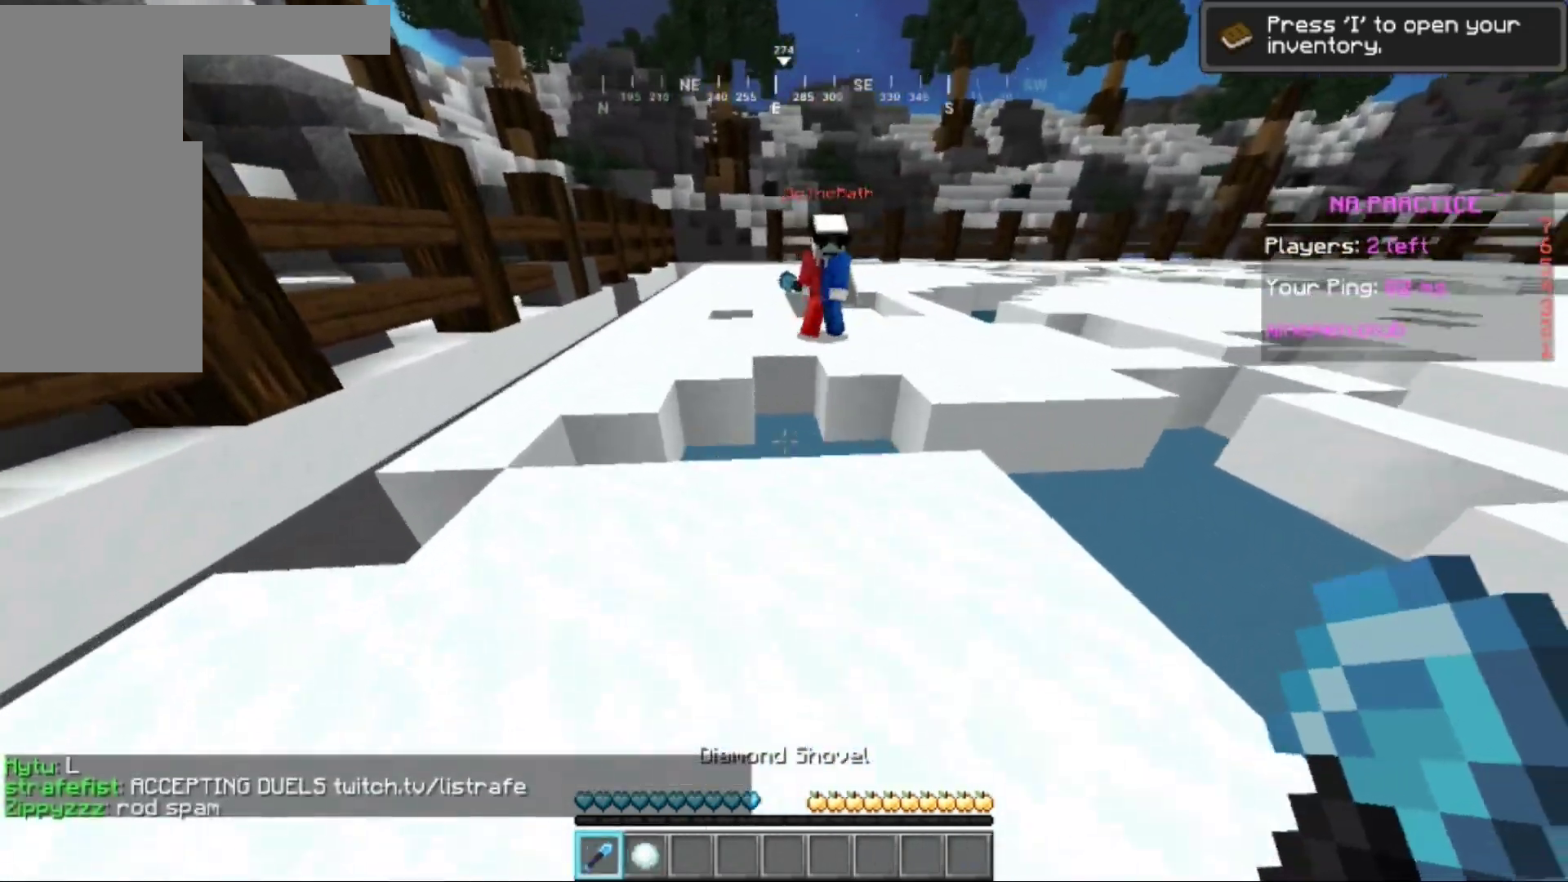
{"keys": ["d", "s"], "mouse": ["left"], "events": [[167, "w", "up"], [217, "d", "down"], [217, "s", "down"], [301, "a", "up"]]}
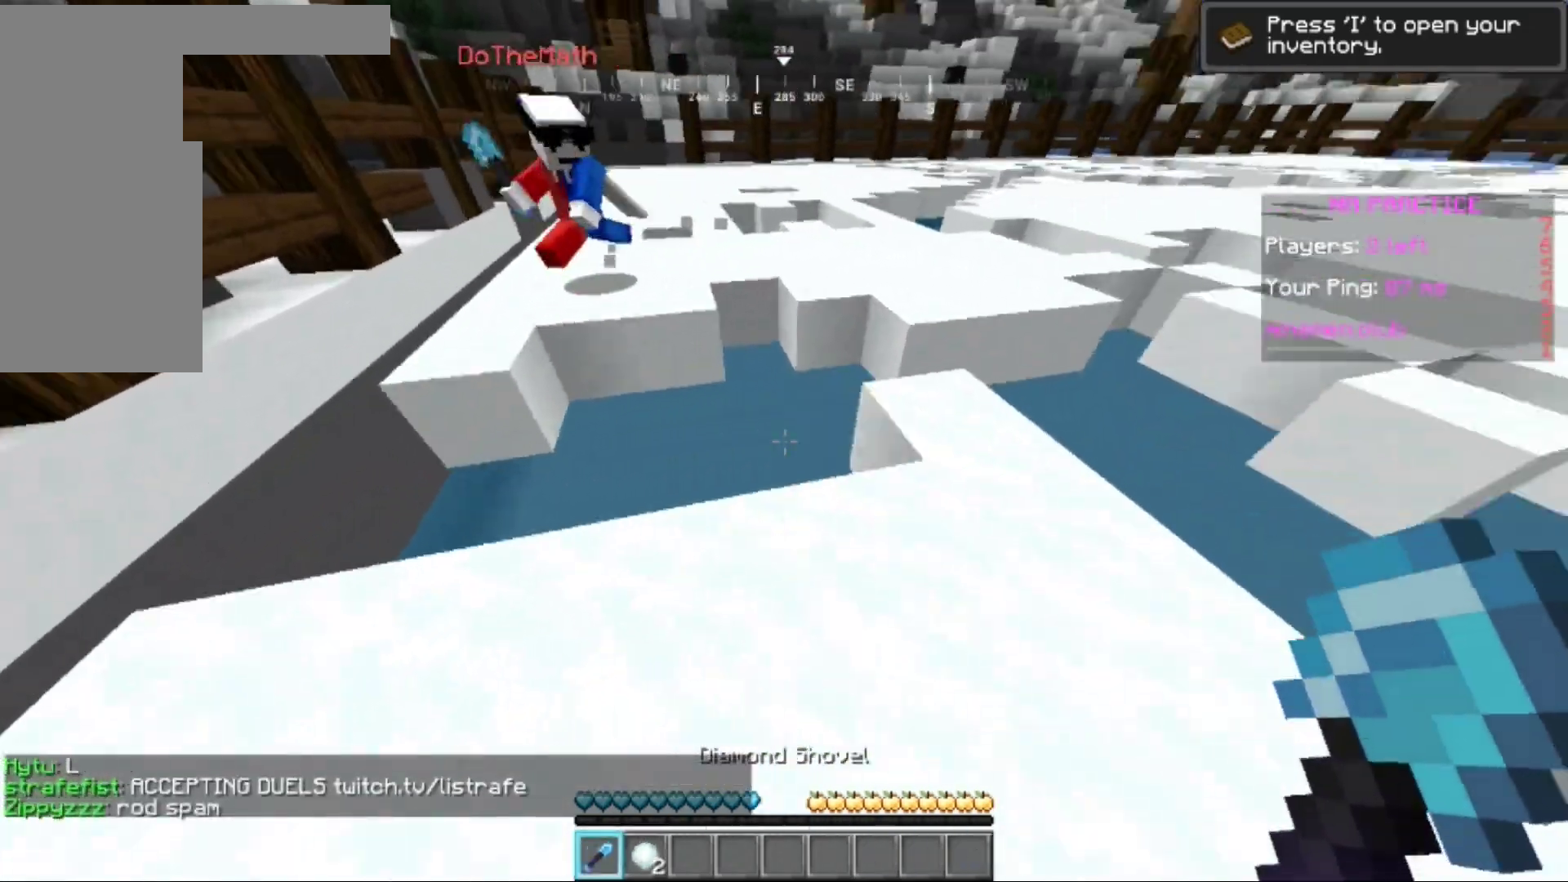
{"keys": ["a"], "mouse": ["left"], "events": [[117, "s", "up"], [217, "s", "down"], [251, "a", "down"], [351, "d", "up"], [401, "s", "up"]]}
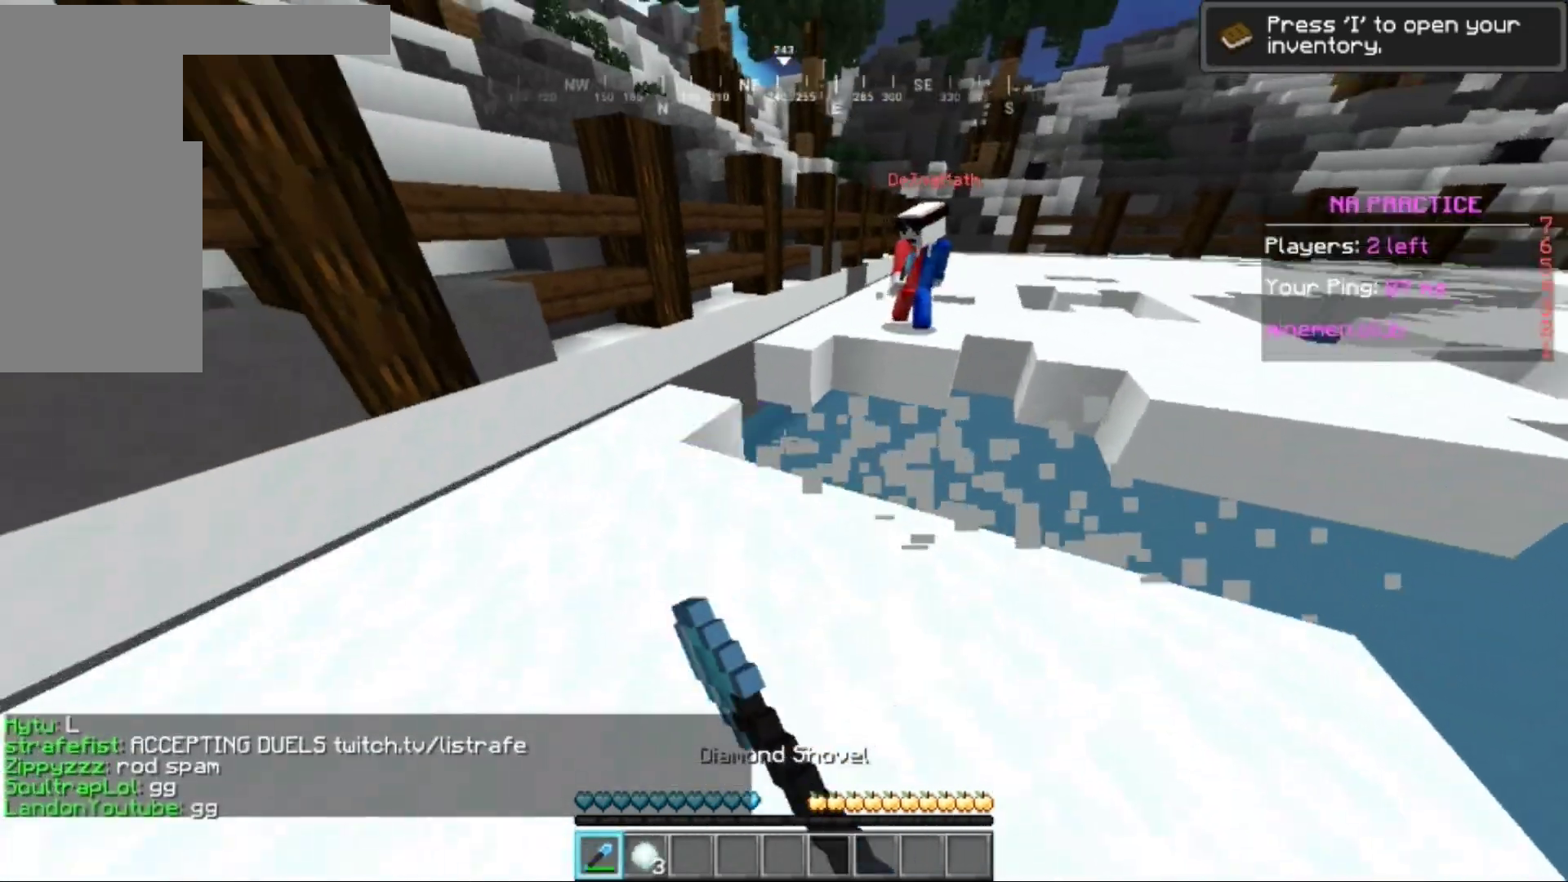
{"keys": ["d"], "mouse": ["left"], "events": [[134, "s", "down"], [200, "d", "down"], [234, "a", "up"], [367, "s", "up"]]}
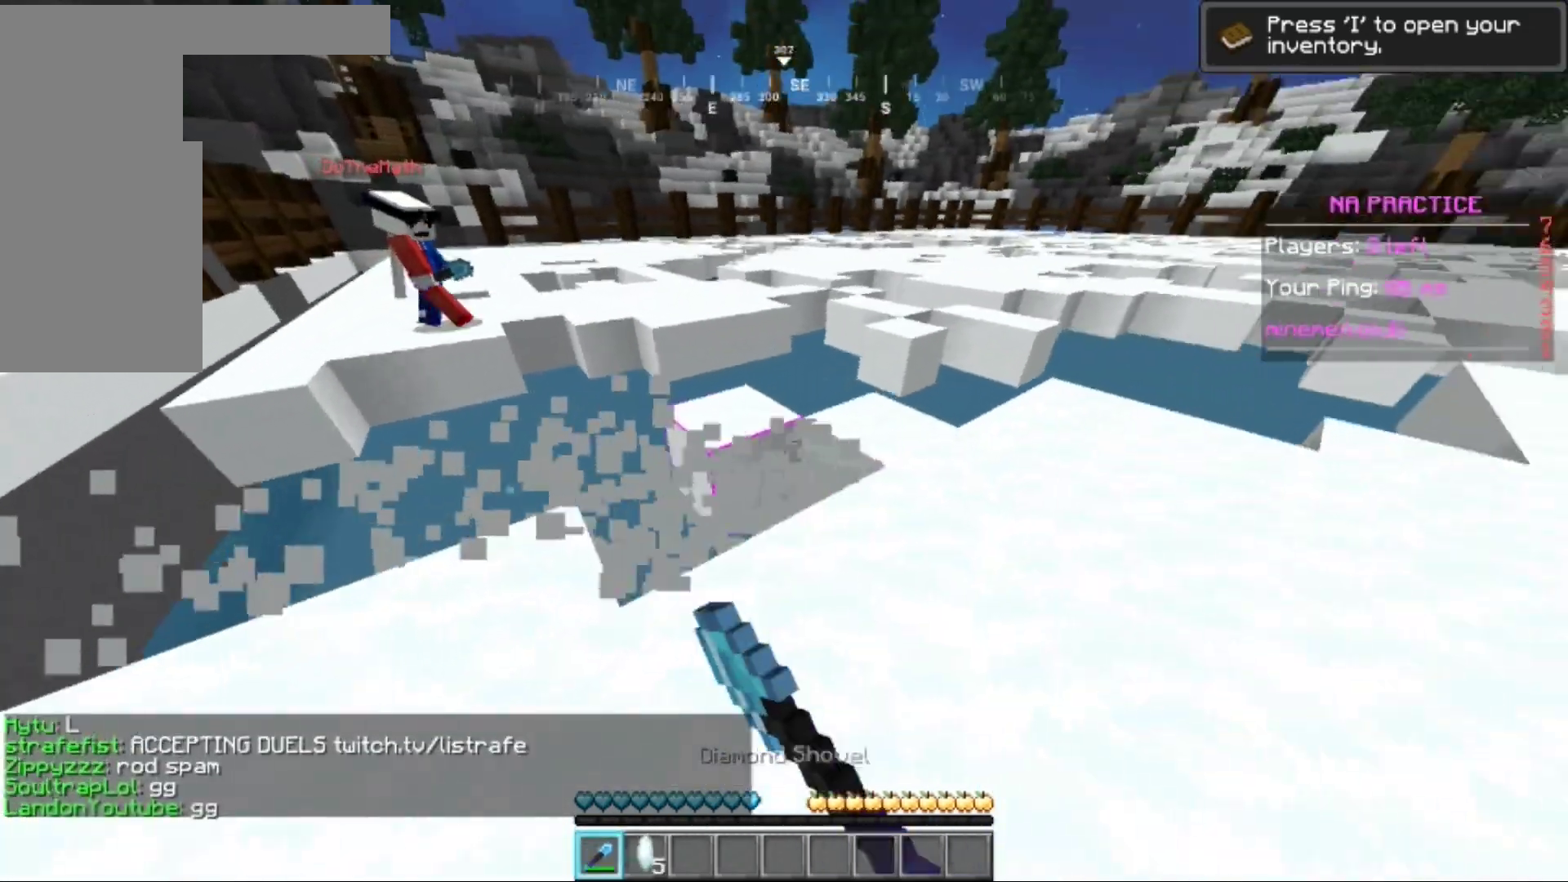
{"keys": ["w"], "mouse": [], "events": [[83, "w", "down"], [133, "mouse_left", "up"], [367, "d", "up"]]}
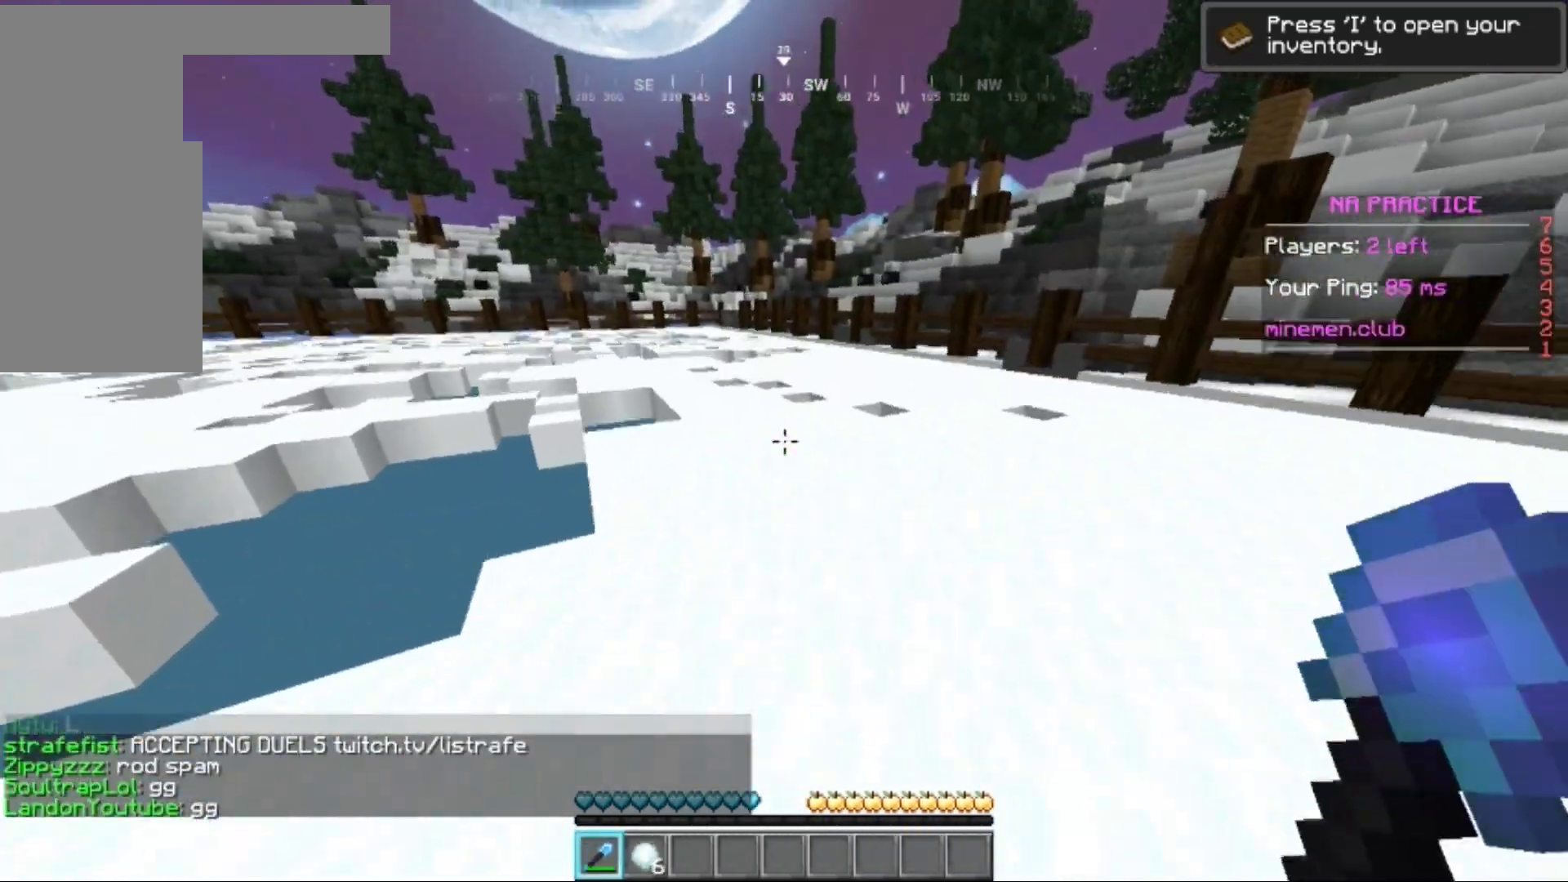
{"keys": ["d", "w"], "mouse": [], "events": [[350, "d", "down"]]}
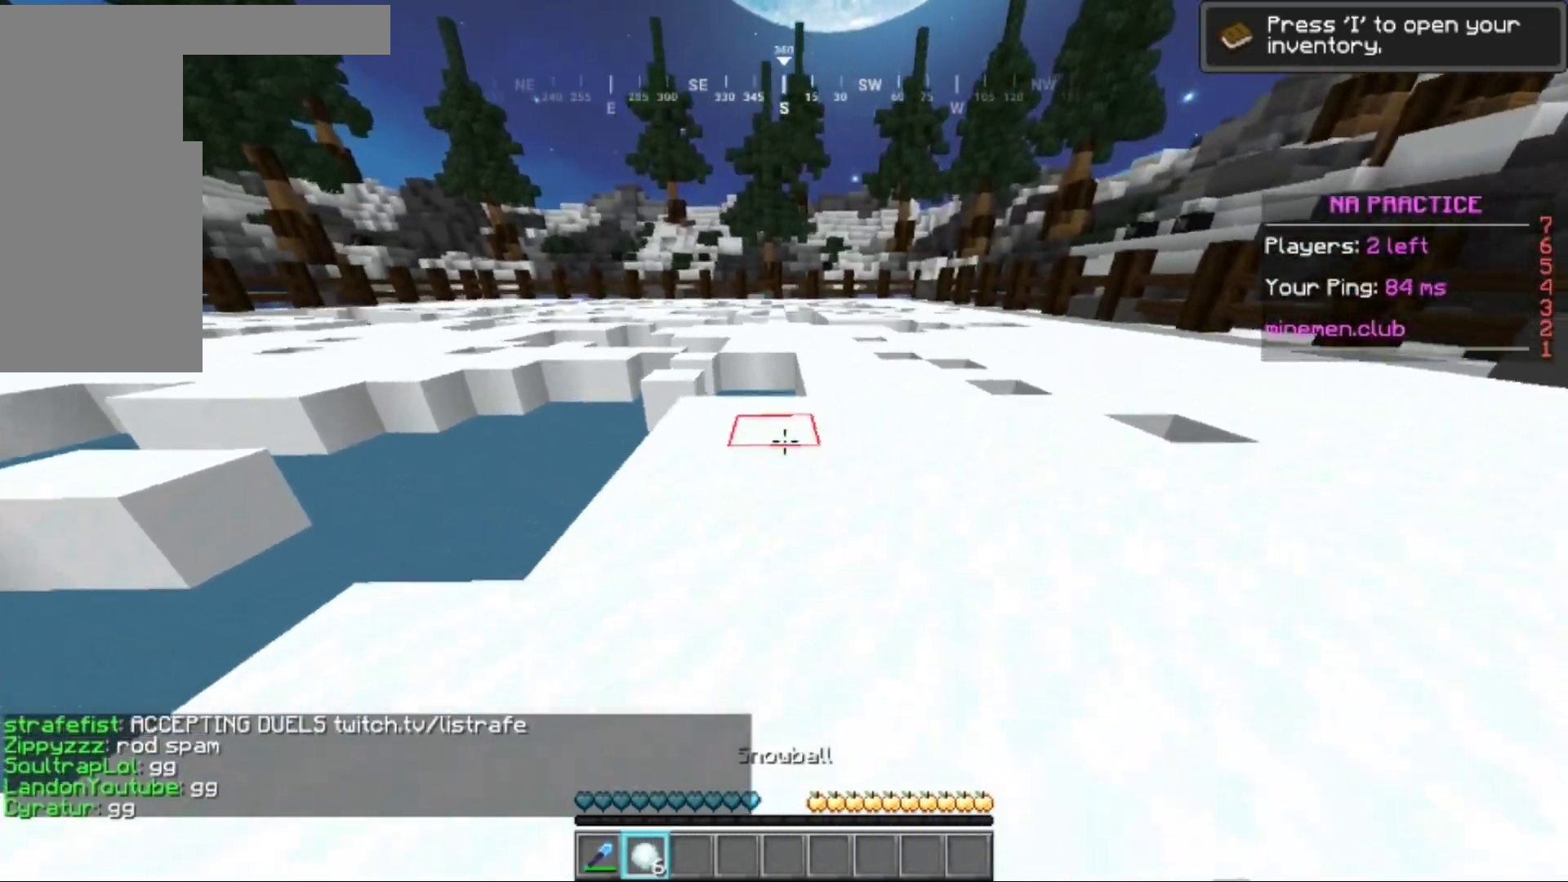
{"keys": ["a", "d"], "mouse": [], "events": [[284, "w", "up"], [401, "s", "down"], [435, "a", "down"], [468, "s", "up"]]}
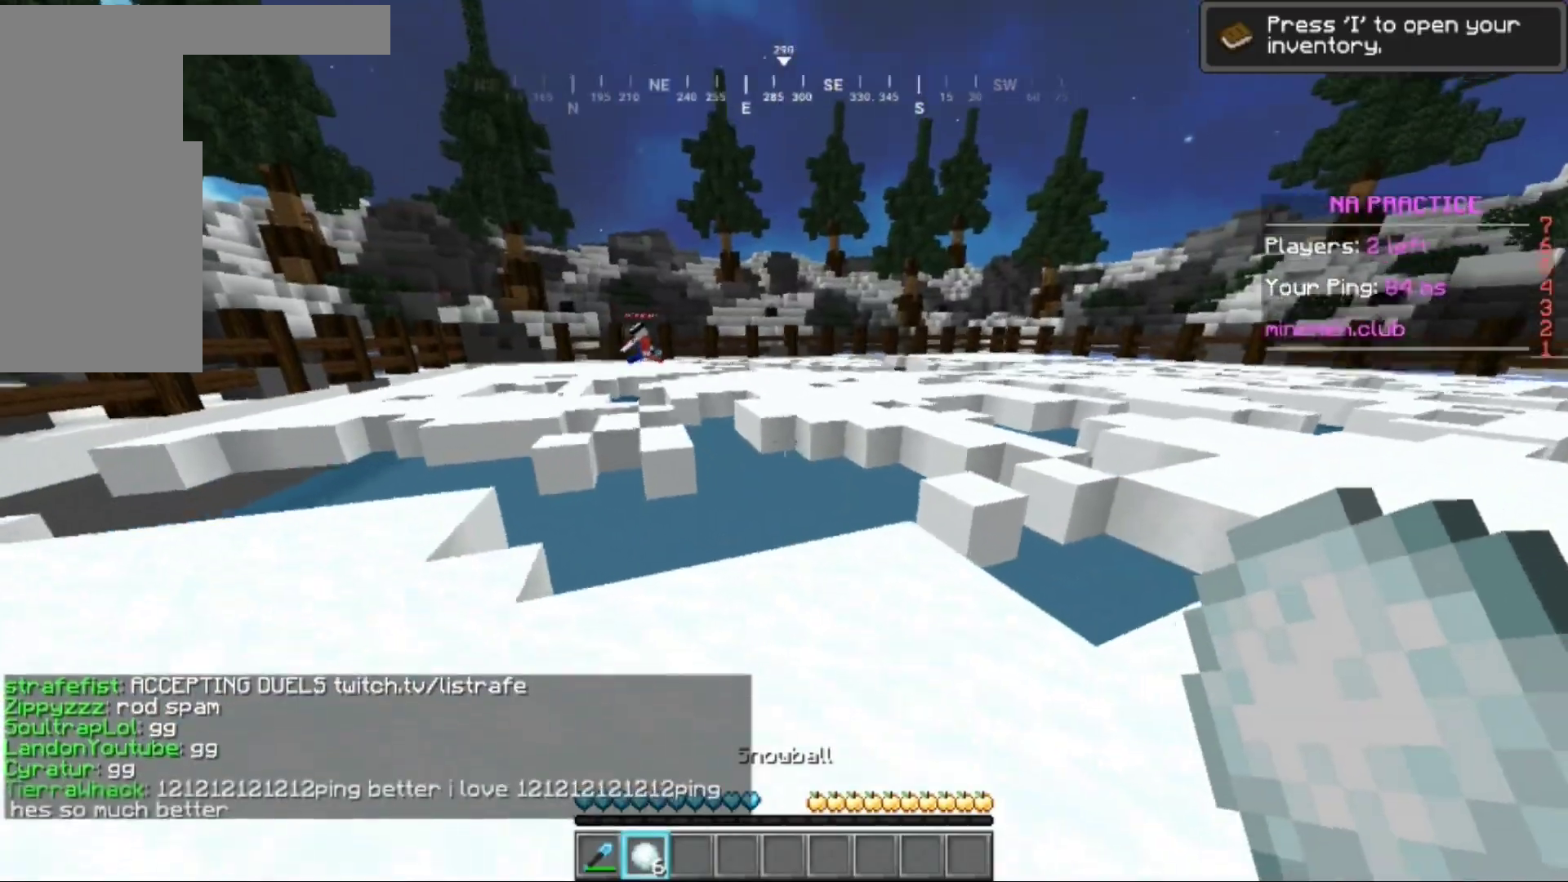
{"keys": ["a", "d"], "mouse": ["right"], "events": [[17, "d", "up"], [117, "w", "down"], [267, "w", "up"], [317, "d", "down"], [368, "s", "down"], [401, "mouse_right", "down"], [468, "s", "up"]]}
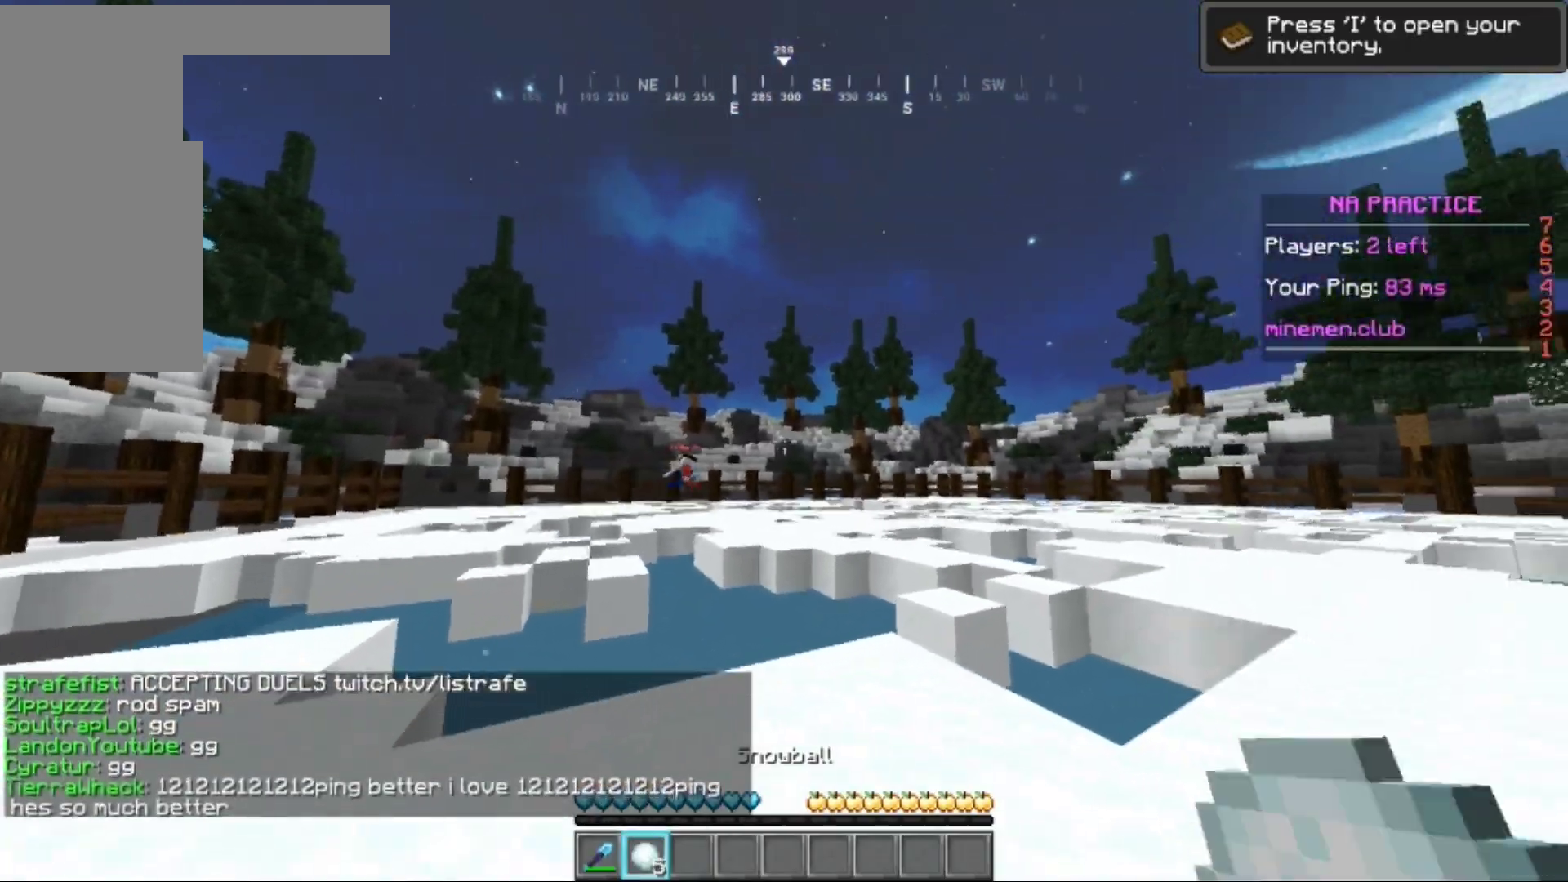
{"keys": ["d", "w"], "mouse": [], "events": [[17, "mouse_right", "up"], [34, "a", "up"], [84, "mouse_right", "down"], [134, "w", "down"], [201, "d", "up"], [234, "mouse_right", "up"], [401, "d", "down"]]}
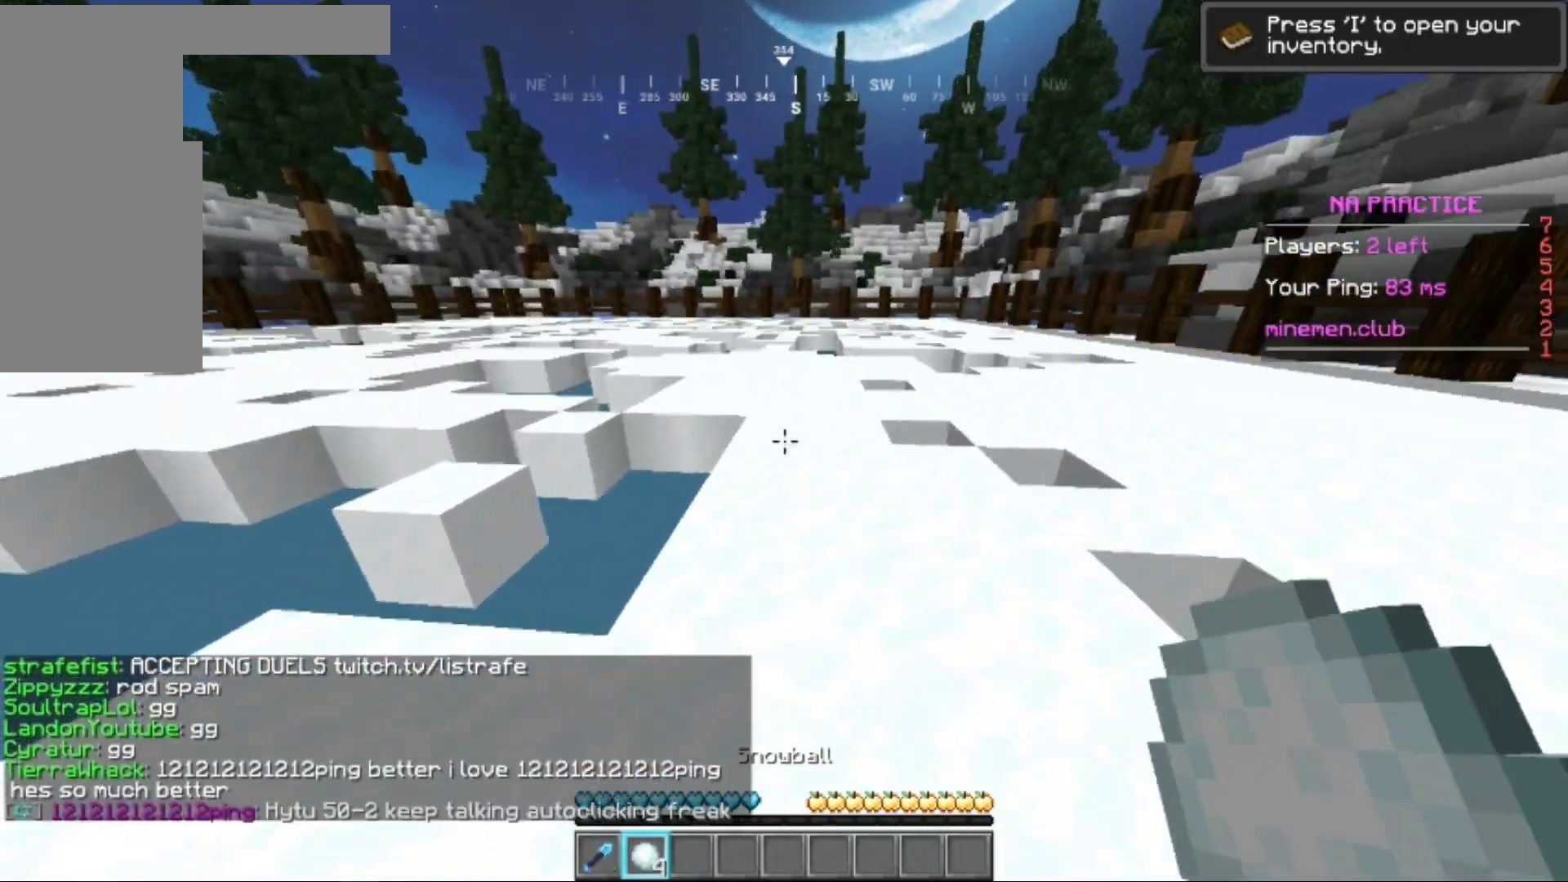
{"keys": ["w"], "mouse": [], "events": [[67, "d", "up"], [351, "d", "down"], [484, "d", "up"]]}
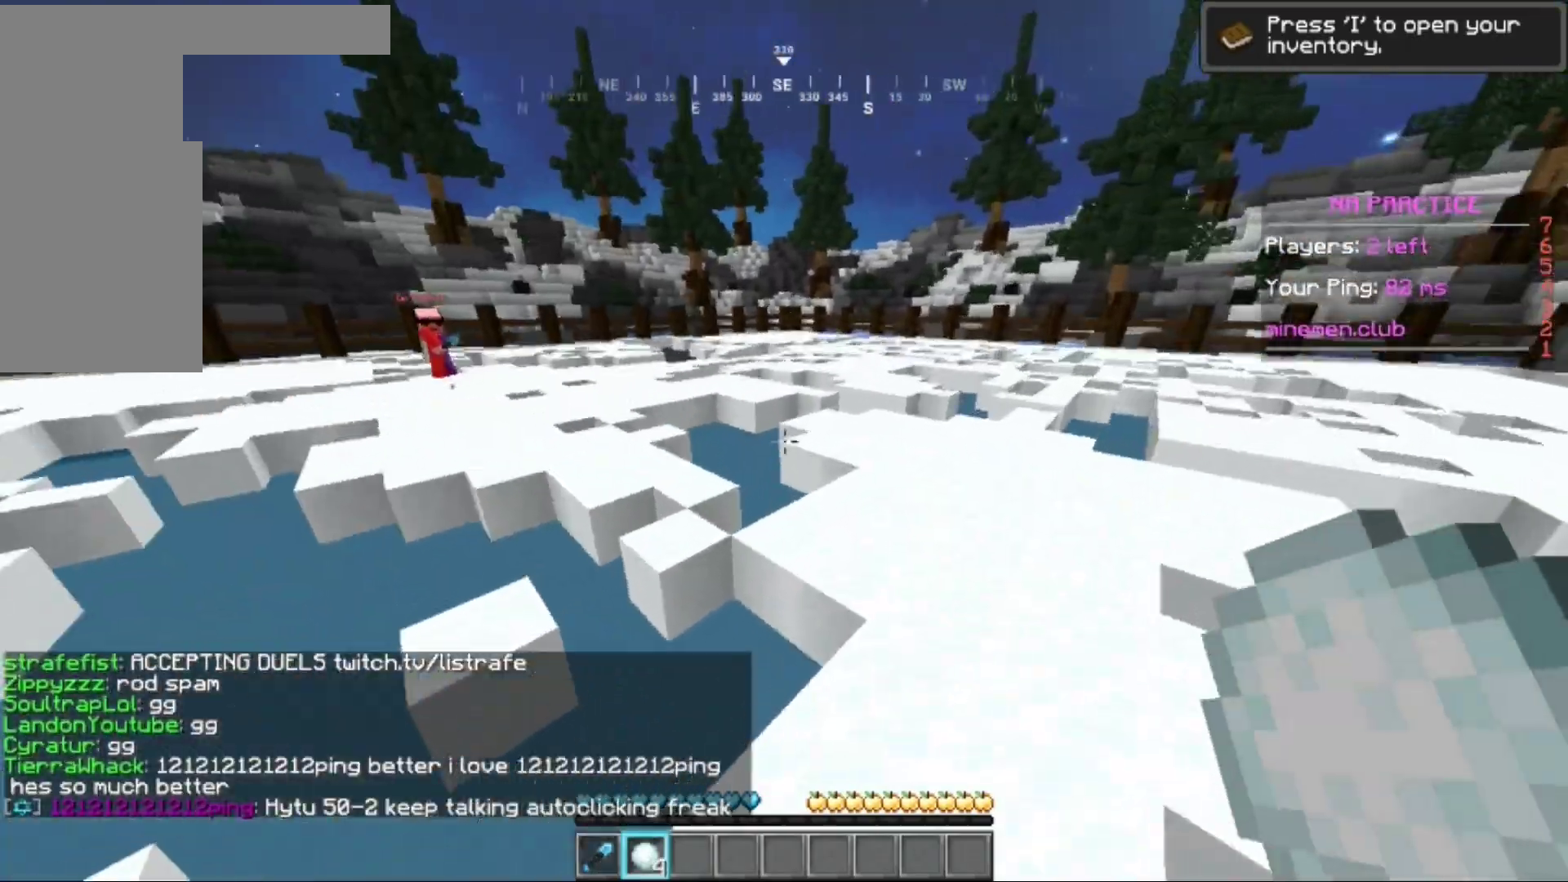
{"keys": ["d", "w"], "mouse": [], "events": [[167, "d", "down"]]}